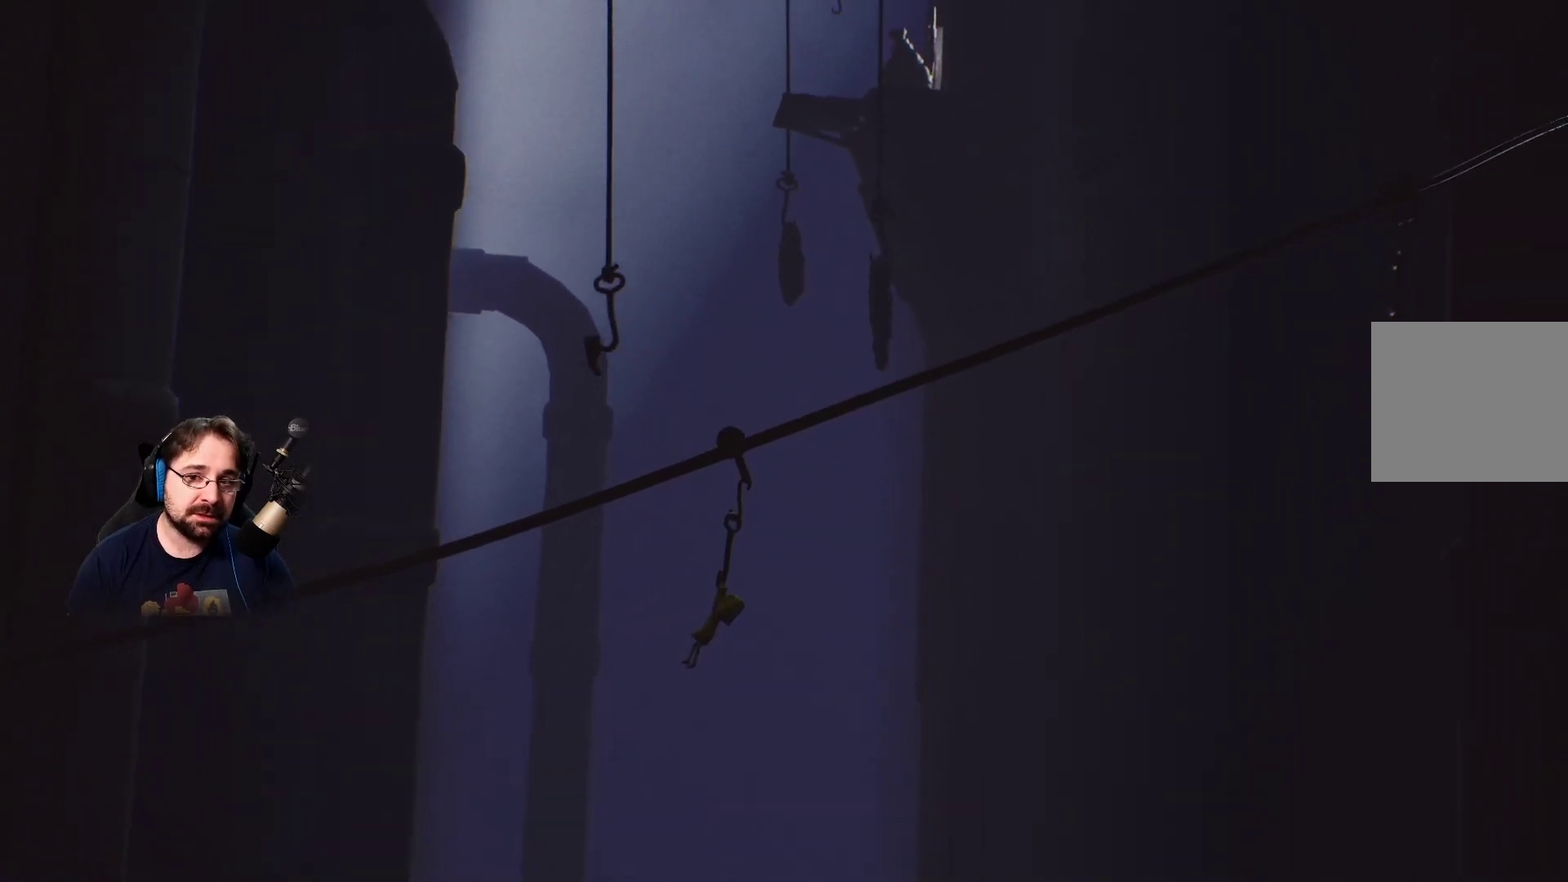
Gameplay with a controller (PlayStation layout); each line is a JSON object with the inputs held at the frame after it. "events" lists button and stick changes between this image and that frame as [ms after this image, input, new state], when the widget could be followed in between. Not read: L1.
{"buttons": ["R2"], "left_stick": "center", "right_stick": "center", "events": []}
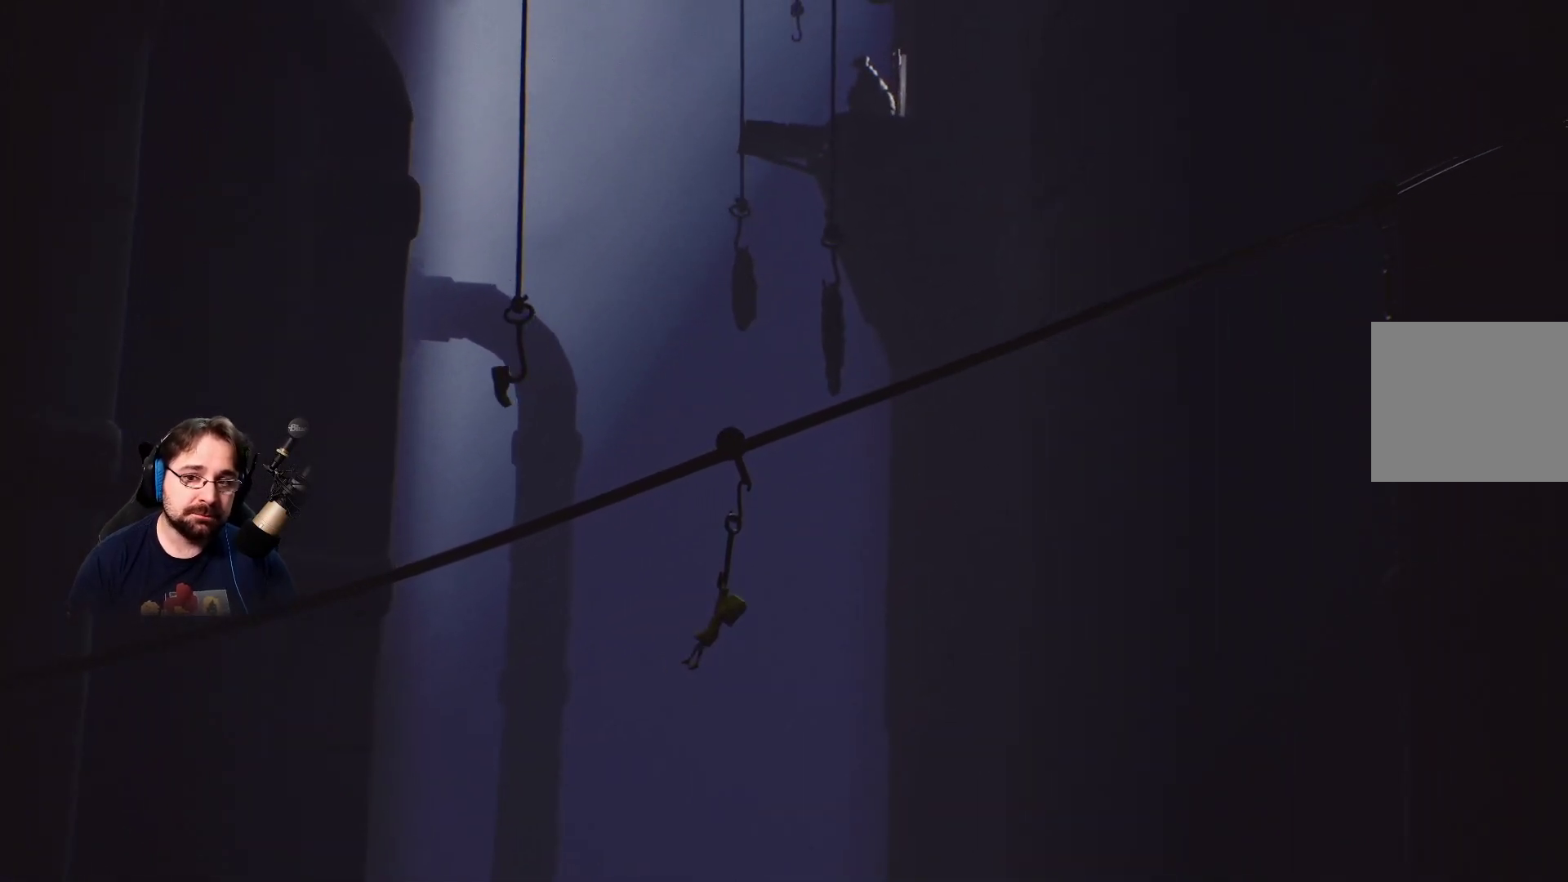
{"buttons": ["R2"], "left_stick": "center", "right_stick": "center", "events": []}
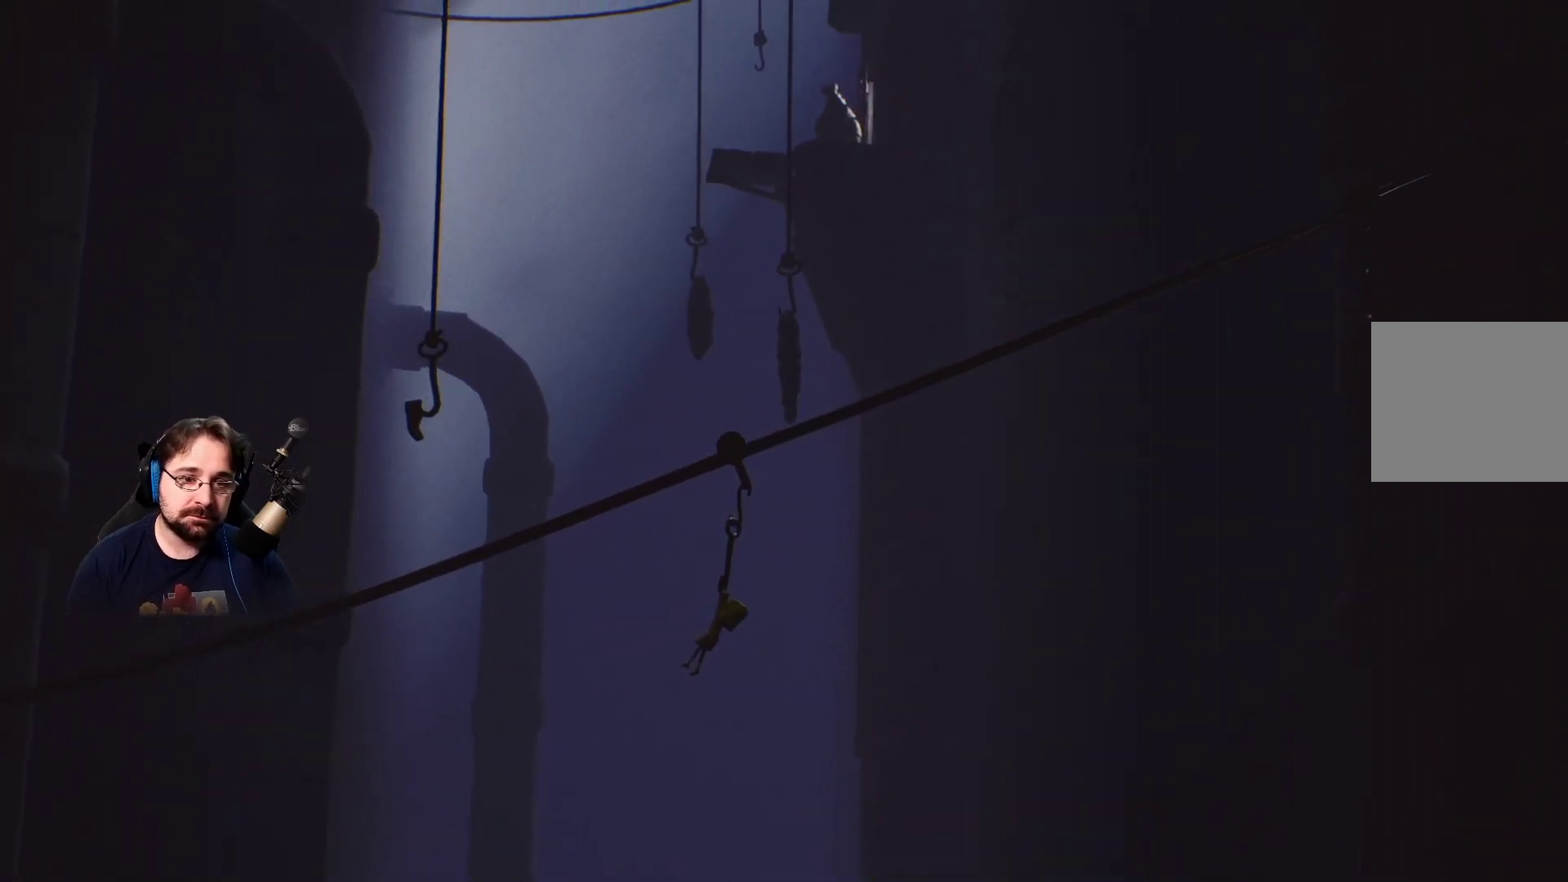
{"buttons": ["R2"], "left_stick": "center", "right_stick": "center", "events": []}
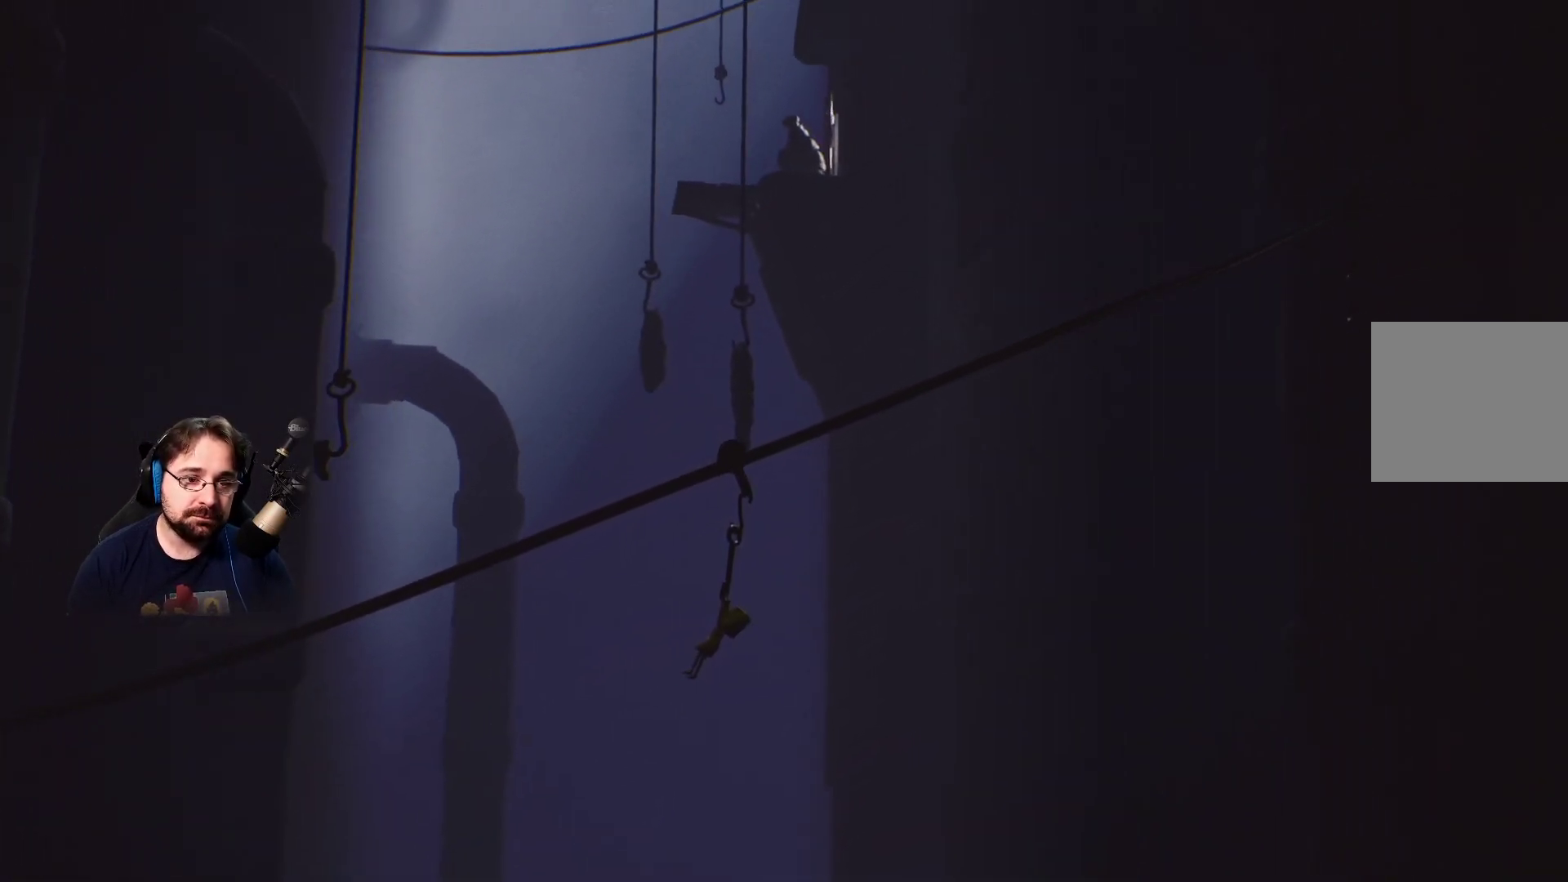
{"buttons": ["R2"], "left_stick": "center", "right_stick": "center", "events": []}
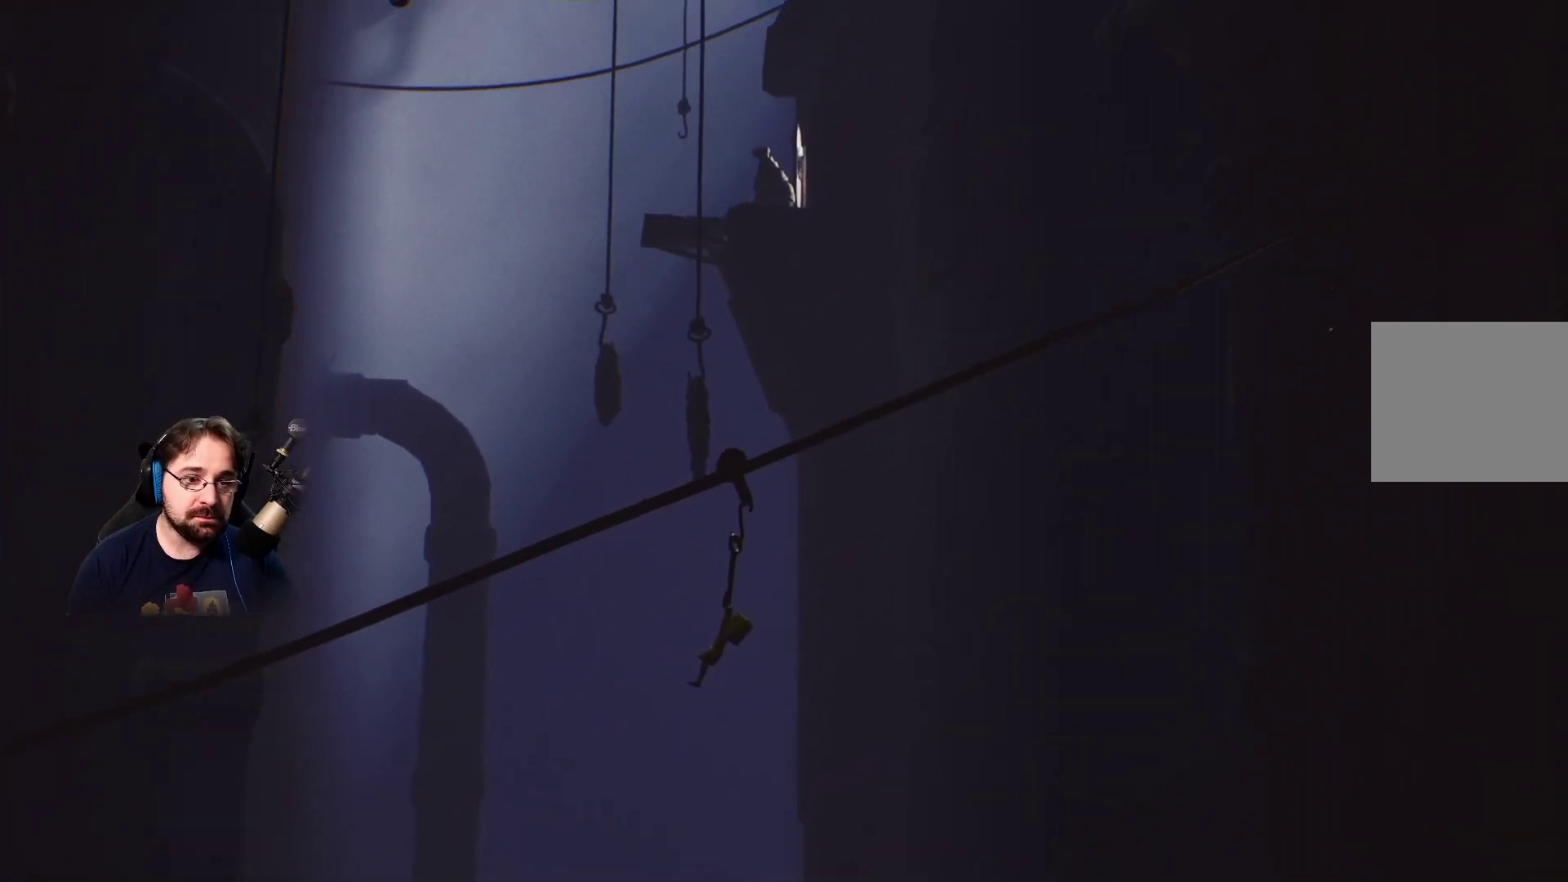
{"buttons": ["R2"], "left_stick": "center", "right_stick": "center", "events": []}
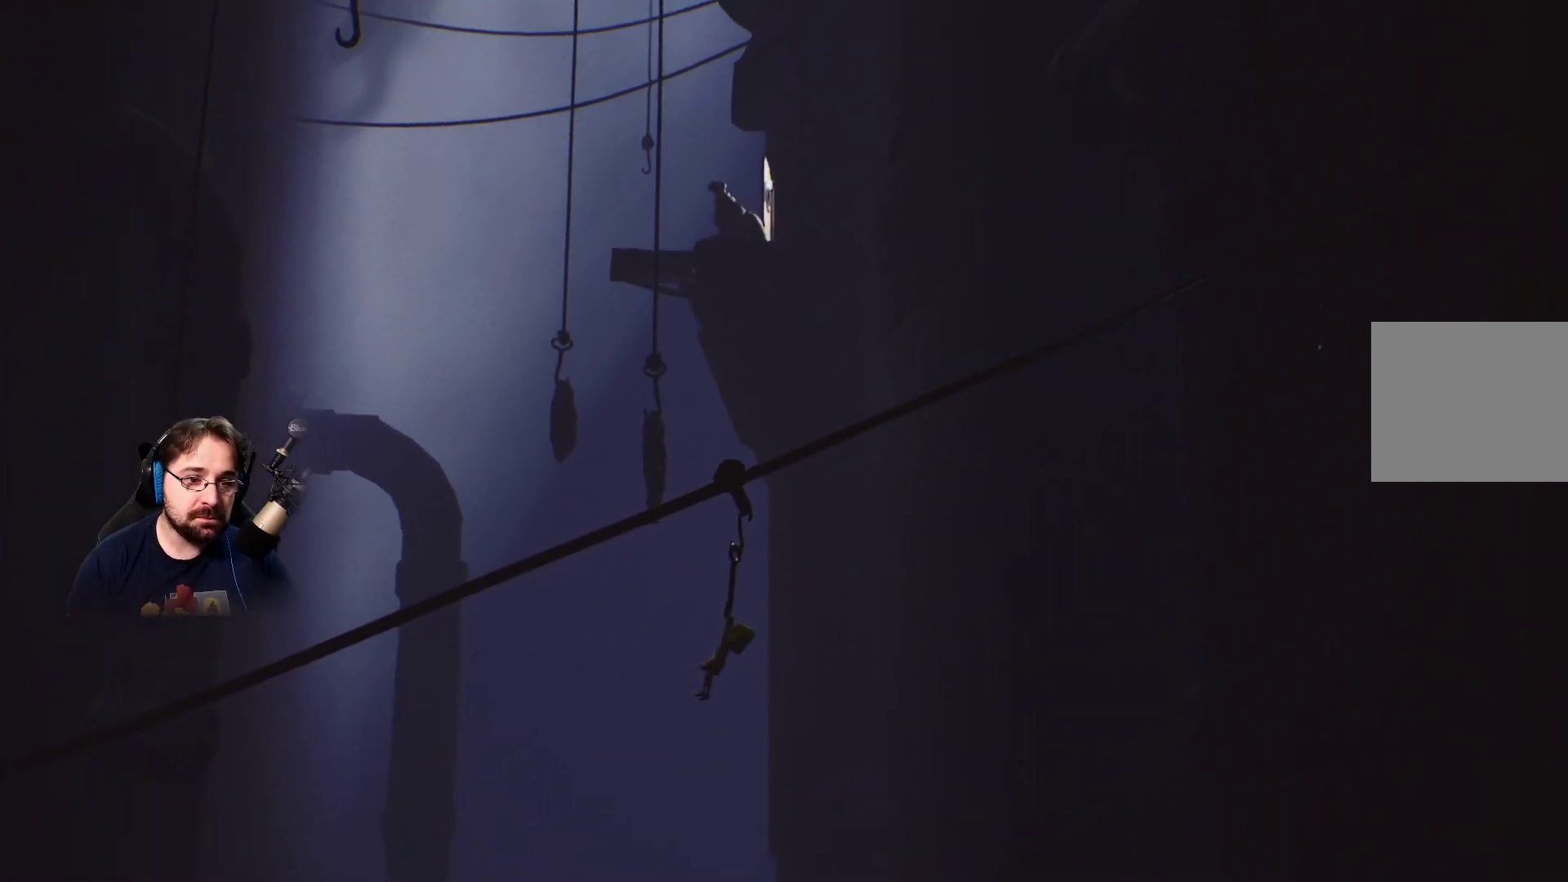
{"buttons": ["R2"], "left_stick": "center", "right_stick": "center", "events": []}
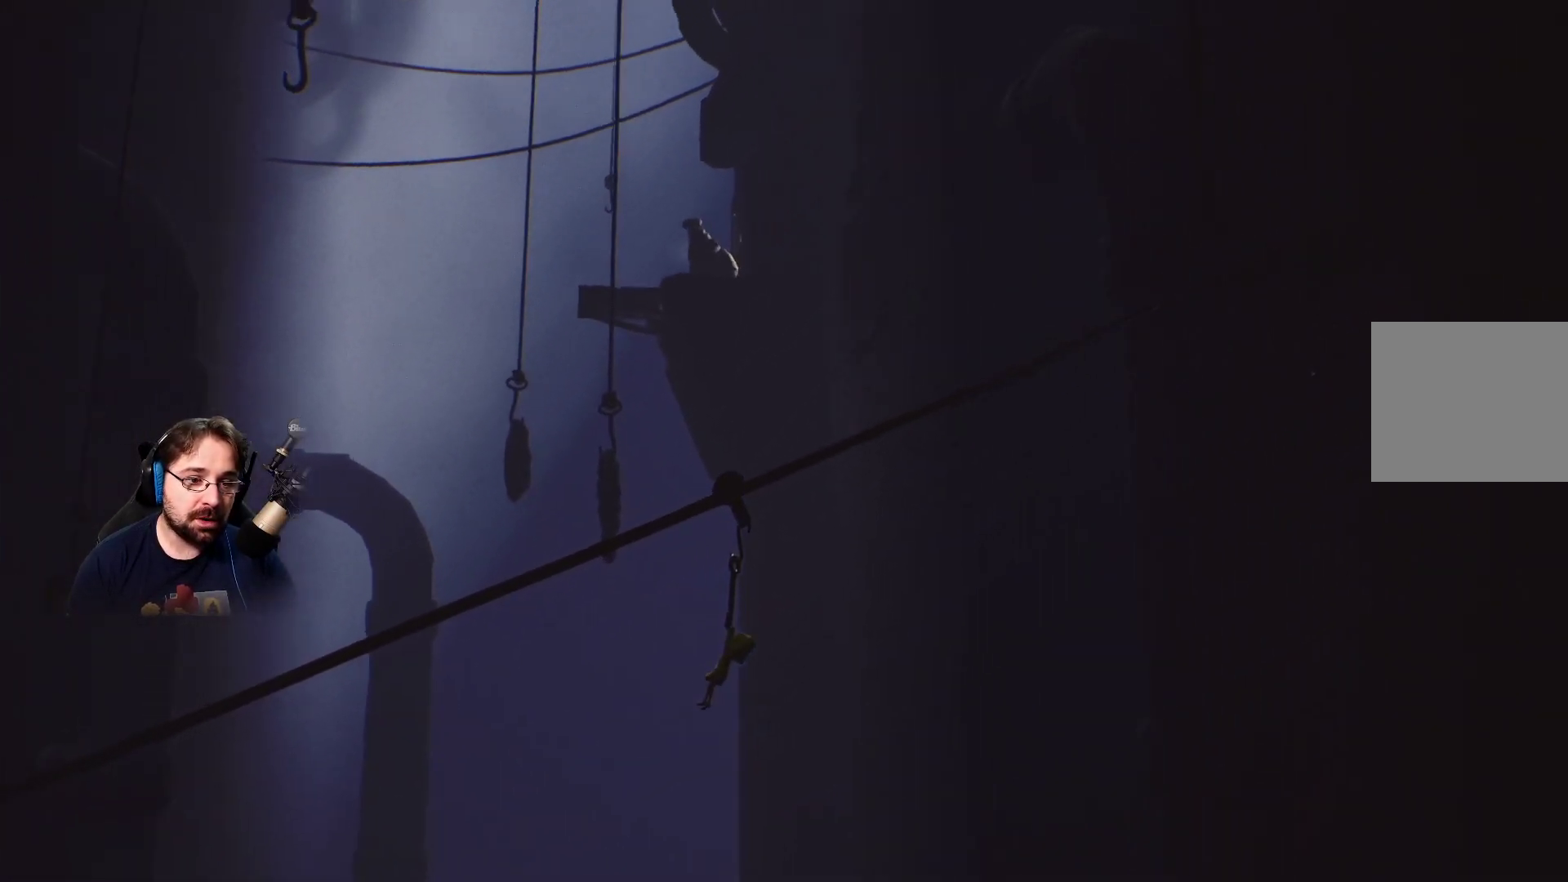
{"buttons": ["R2"], "left_stick": "center", "right_stick": "center", "events": []}
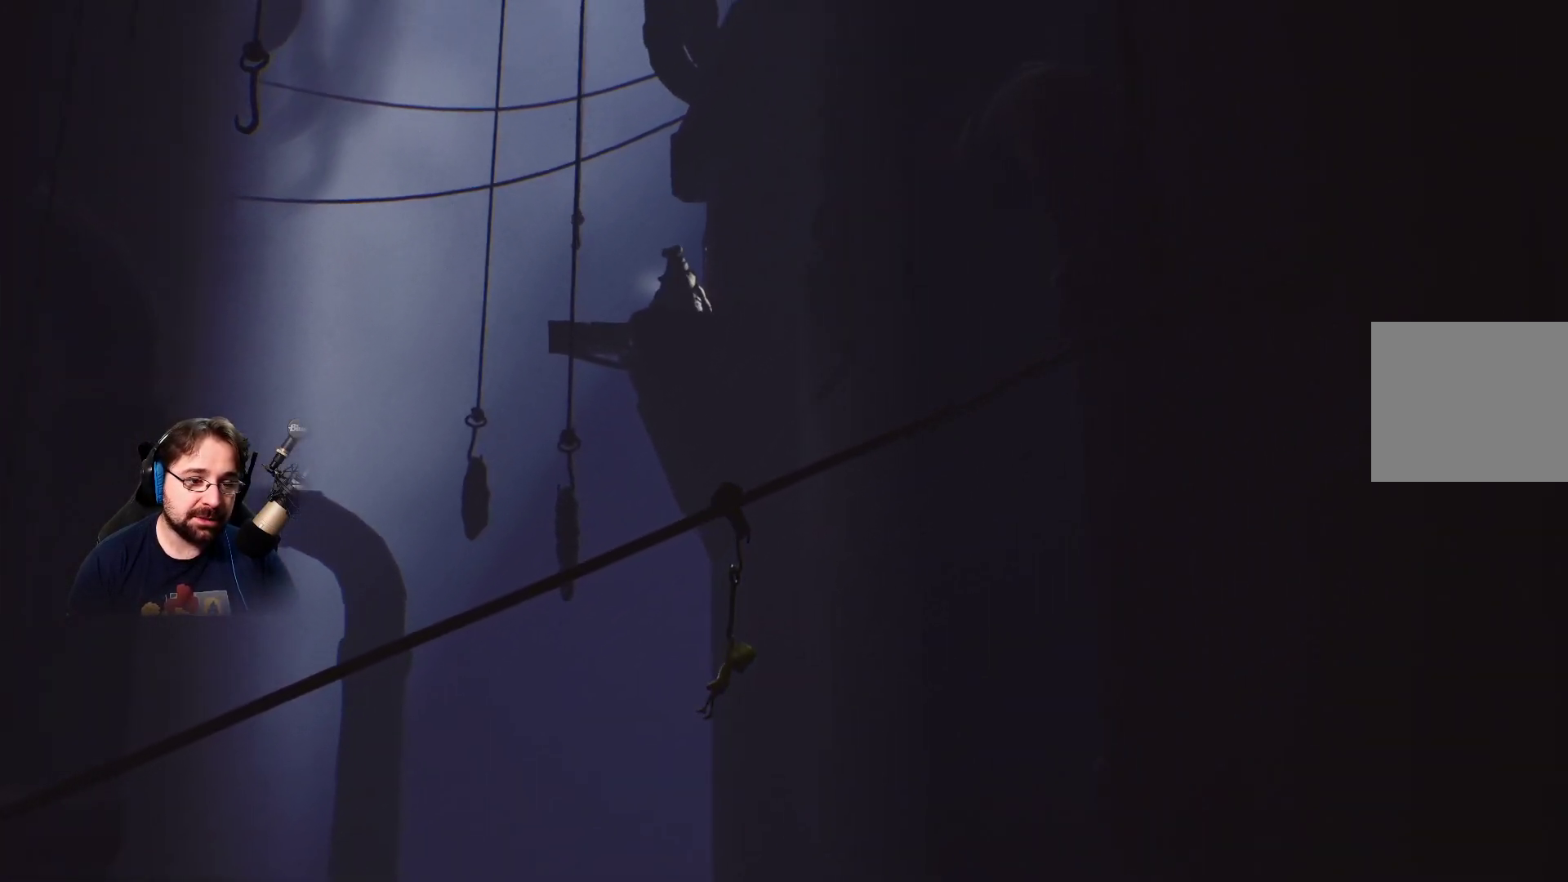
{"buttons": ["R2"], "left_stick": "center", "right_stick": "center", "events": []}
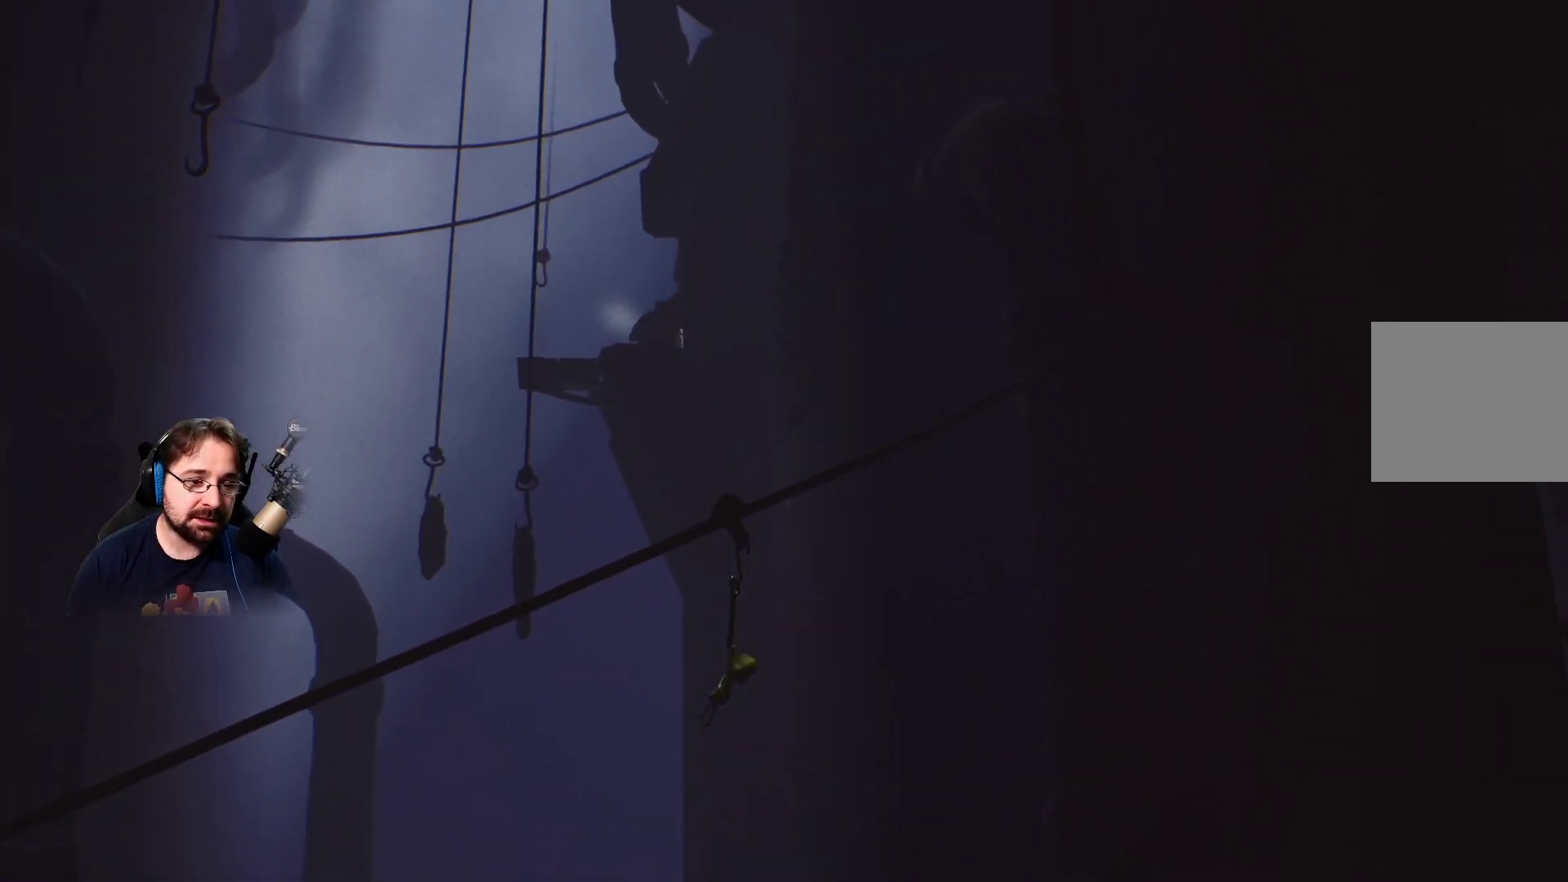
{"buttons": ["R2"], "left_stick": "center", "right_stick": "center", "events": []}
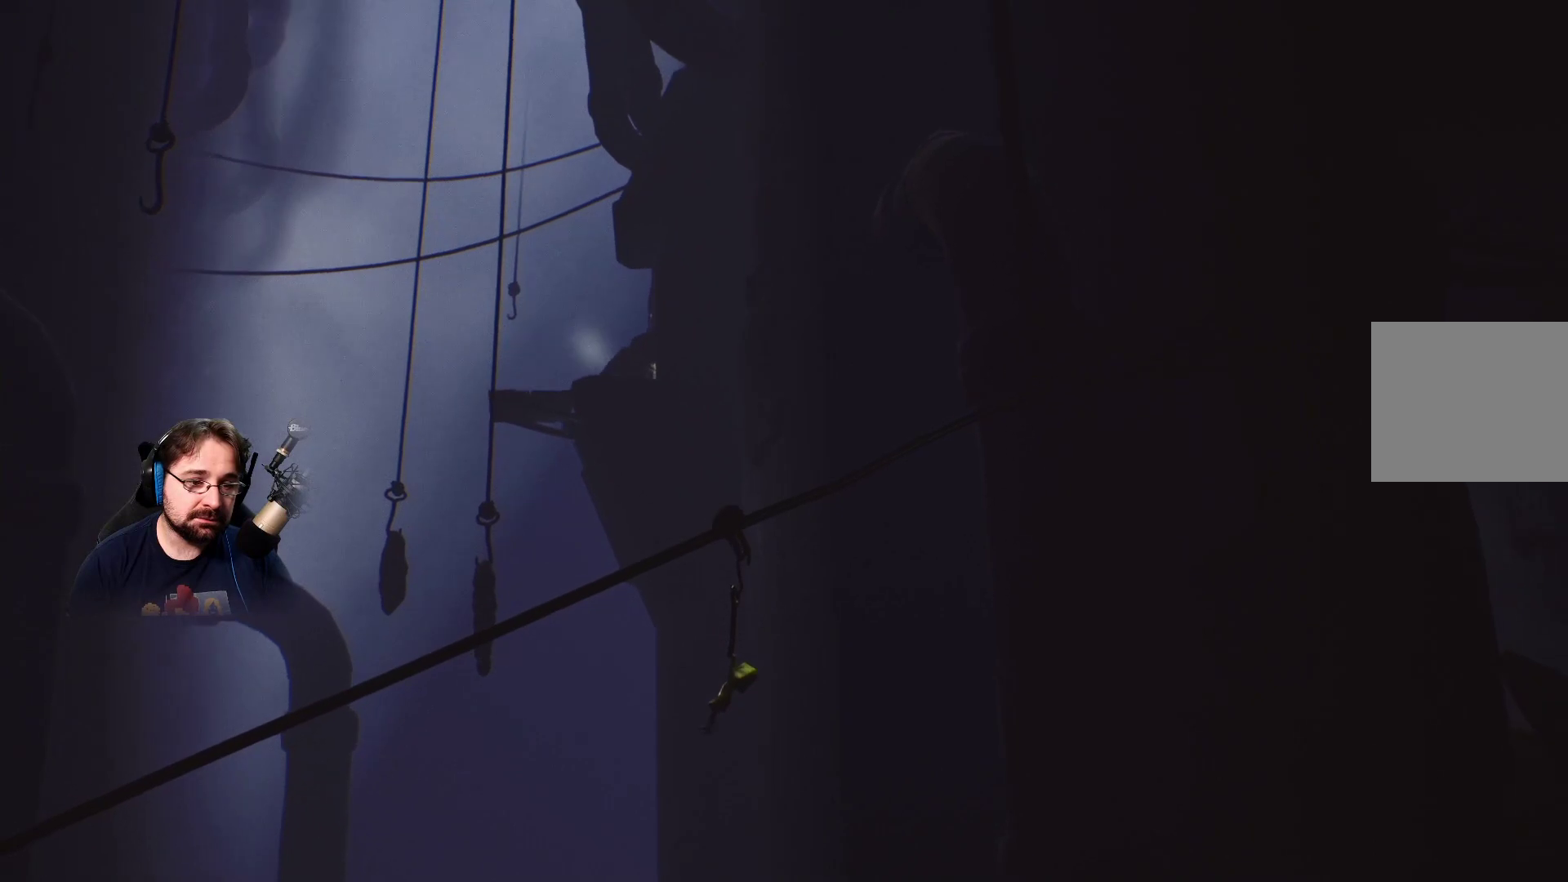
{"buttons": ["R2"], "left_stick": "center", "right_stick": "center", "events": []}
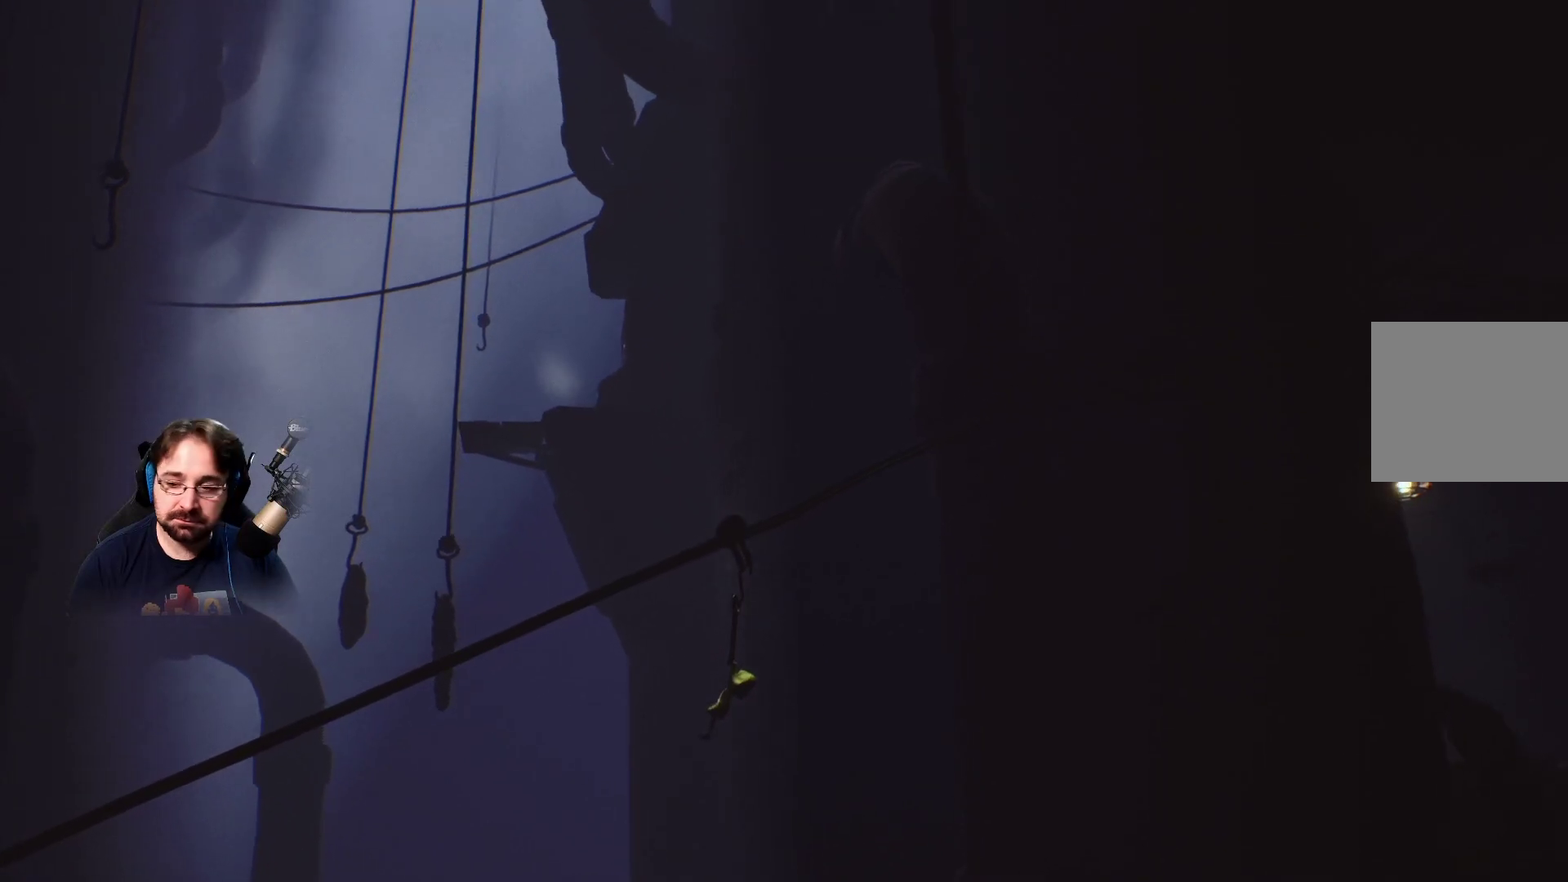
{"buttons": ["R2"], "left_stick": "center", "right_stick": "center", "events": []}
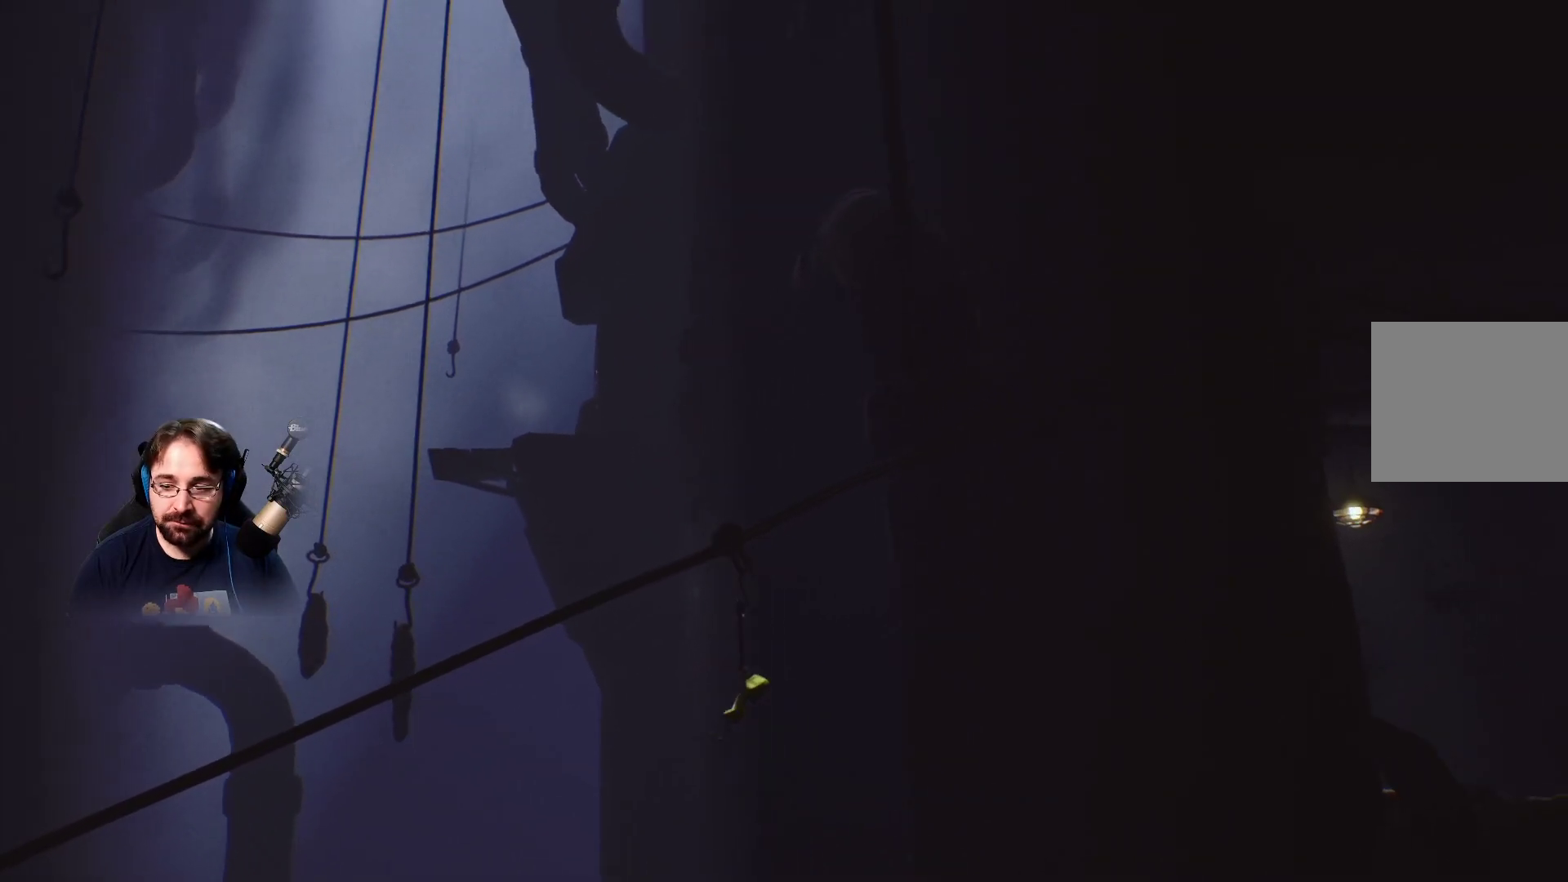
{"buttons": ["R2"], "left_stick": "center", "right_stick": "center", "events": []}
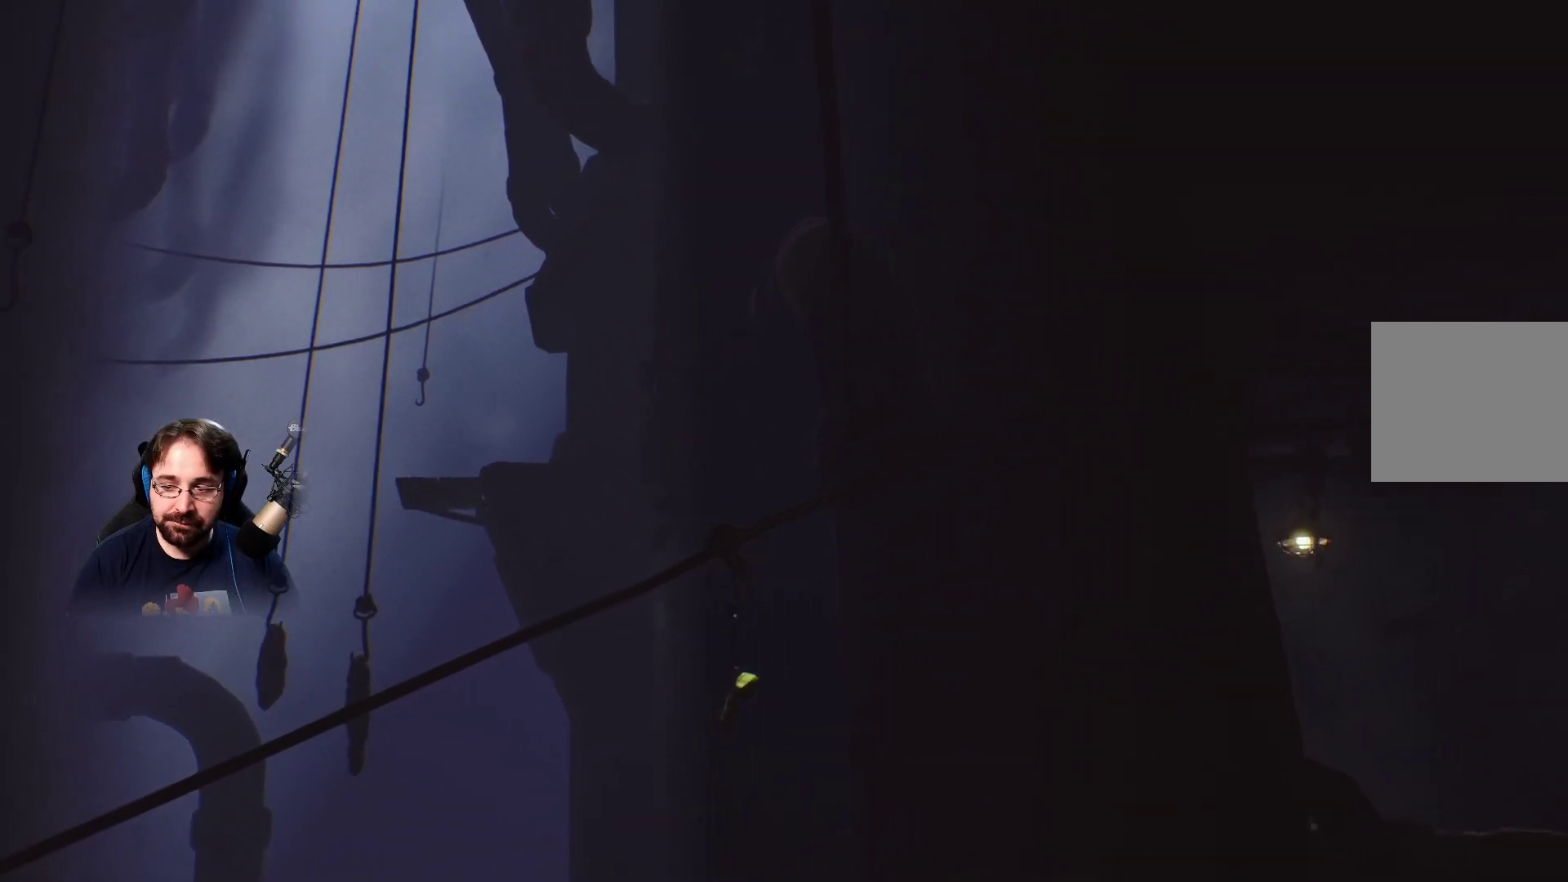
{"buttons": ["R2"], "left_stick": "center", "right_stick": "center", "events": []}
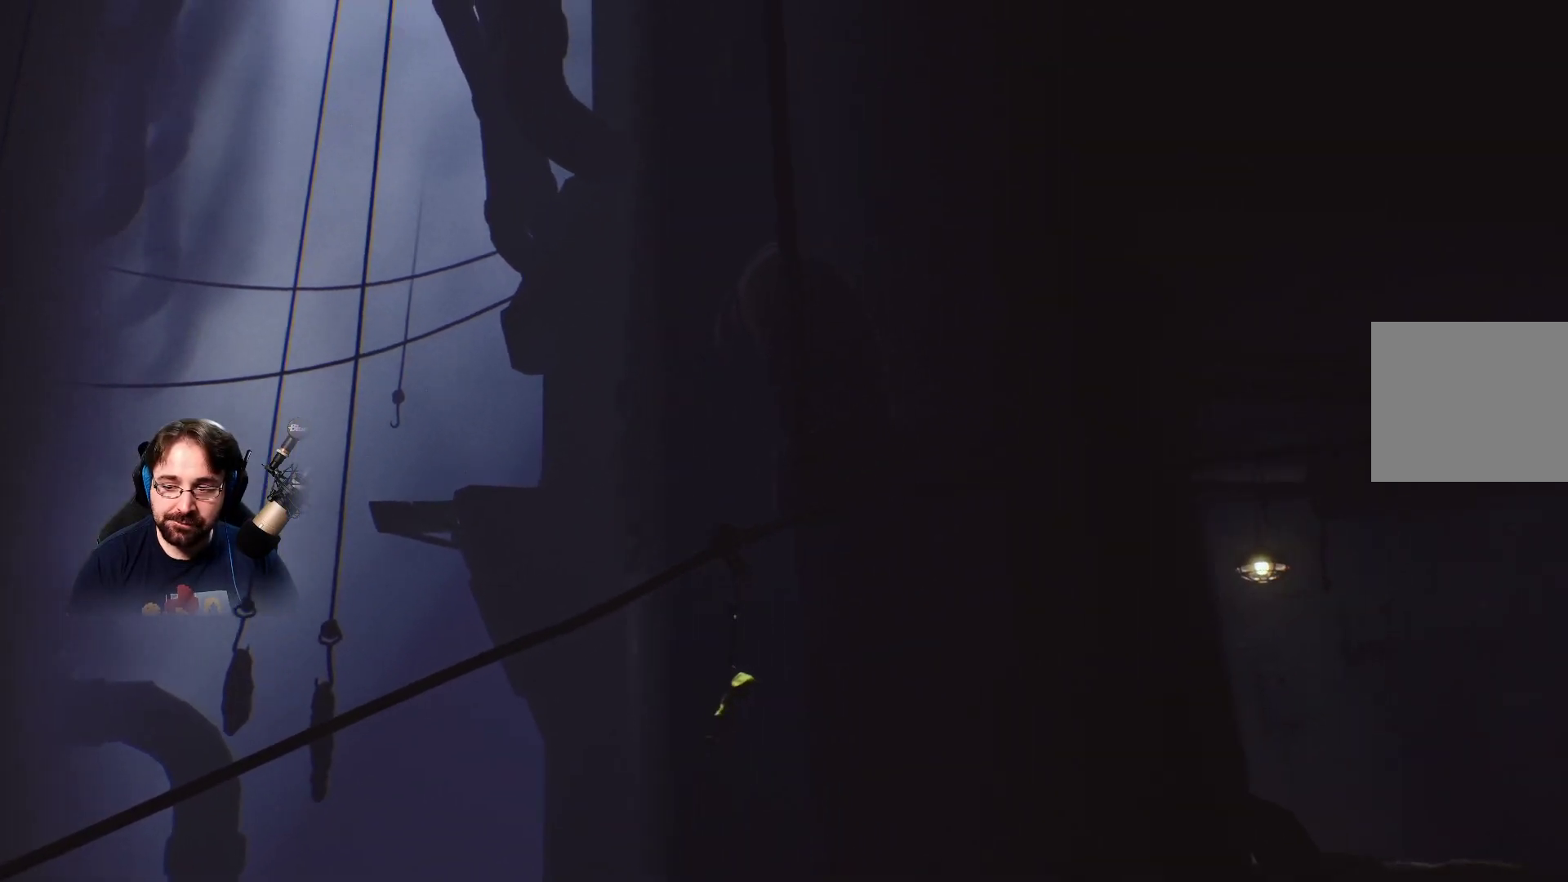
{"buttons": ["R2"], "left_stick": "center", "right_stick": "center", "events": []}
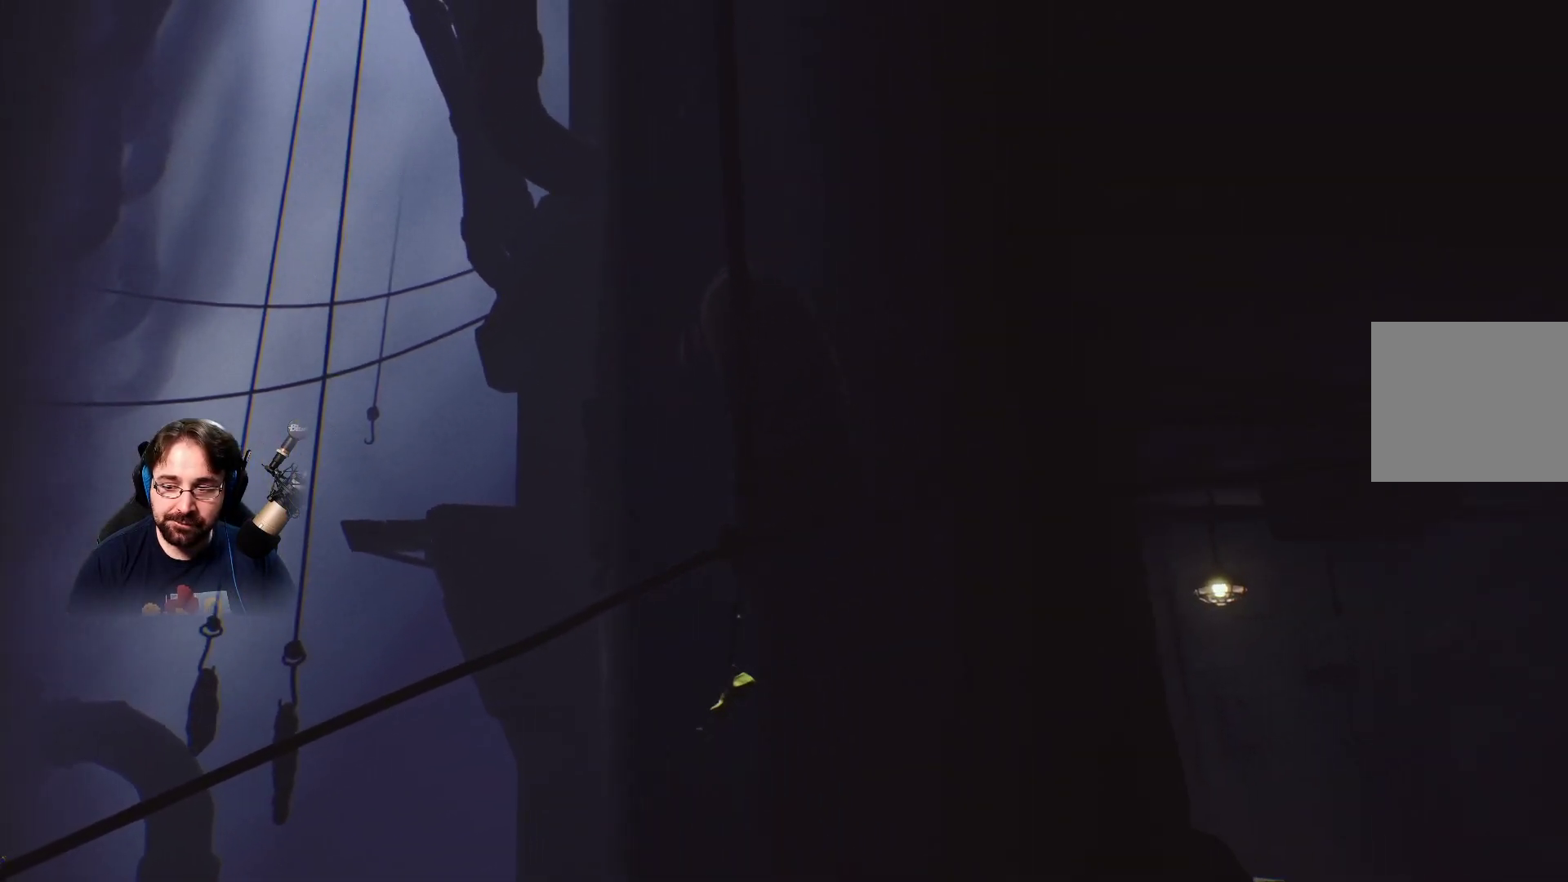
{"buttons": ["R2"], "left_stick": "center", "right_stick": "center", "events": []}
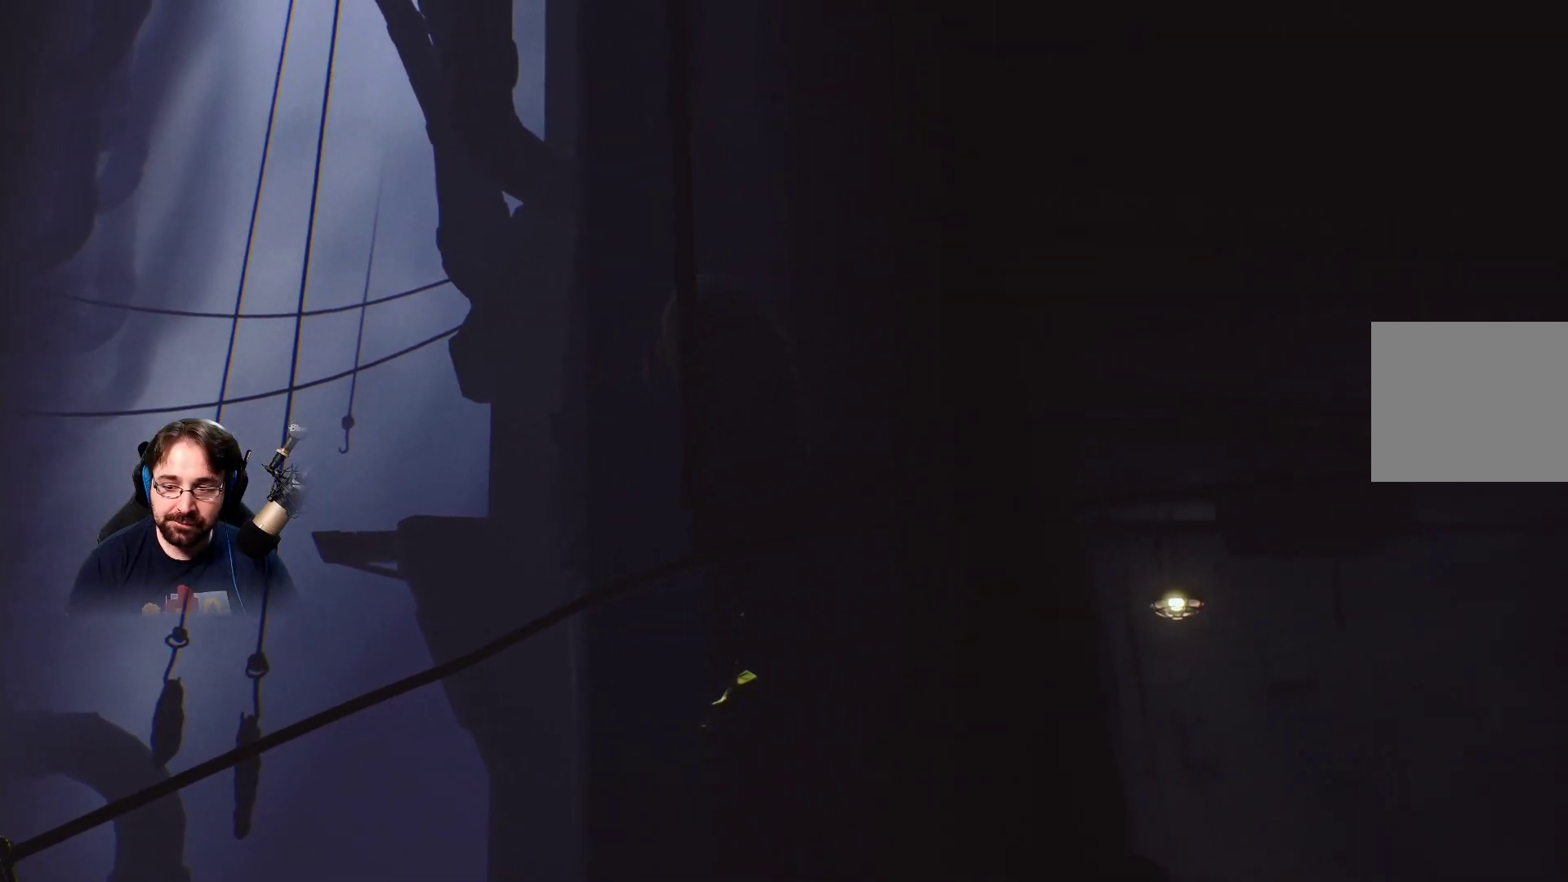
{"buttons": ["R2"], "left_stick": "center", "right_stick": "center", "events": []}
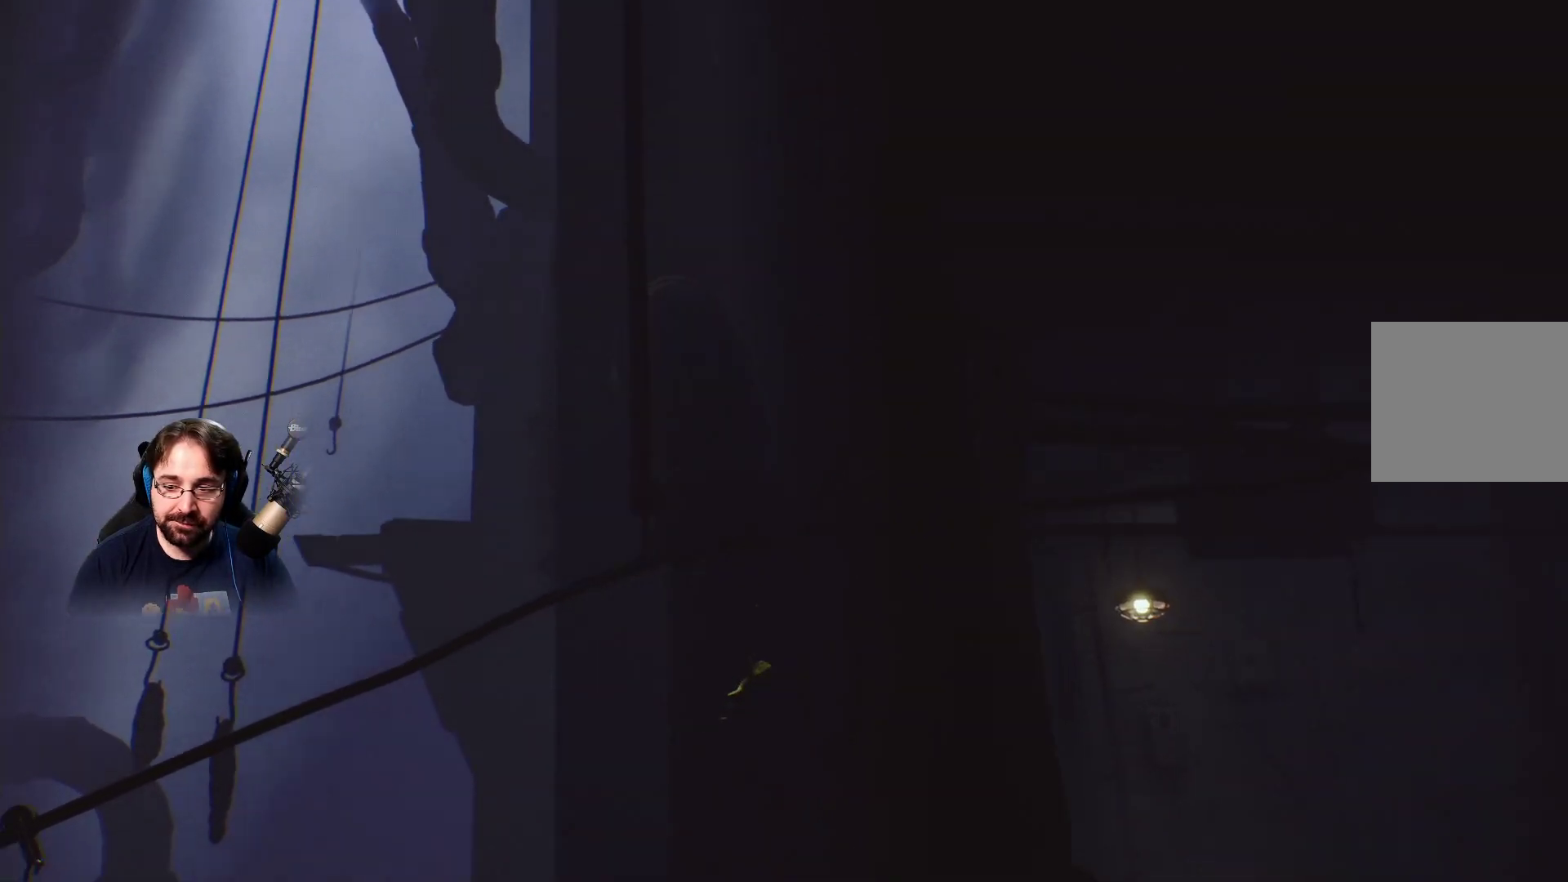
{"buttons": ["R2"], "left_stick": "center", "right_stick": "center", "events": []}
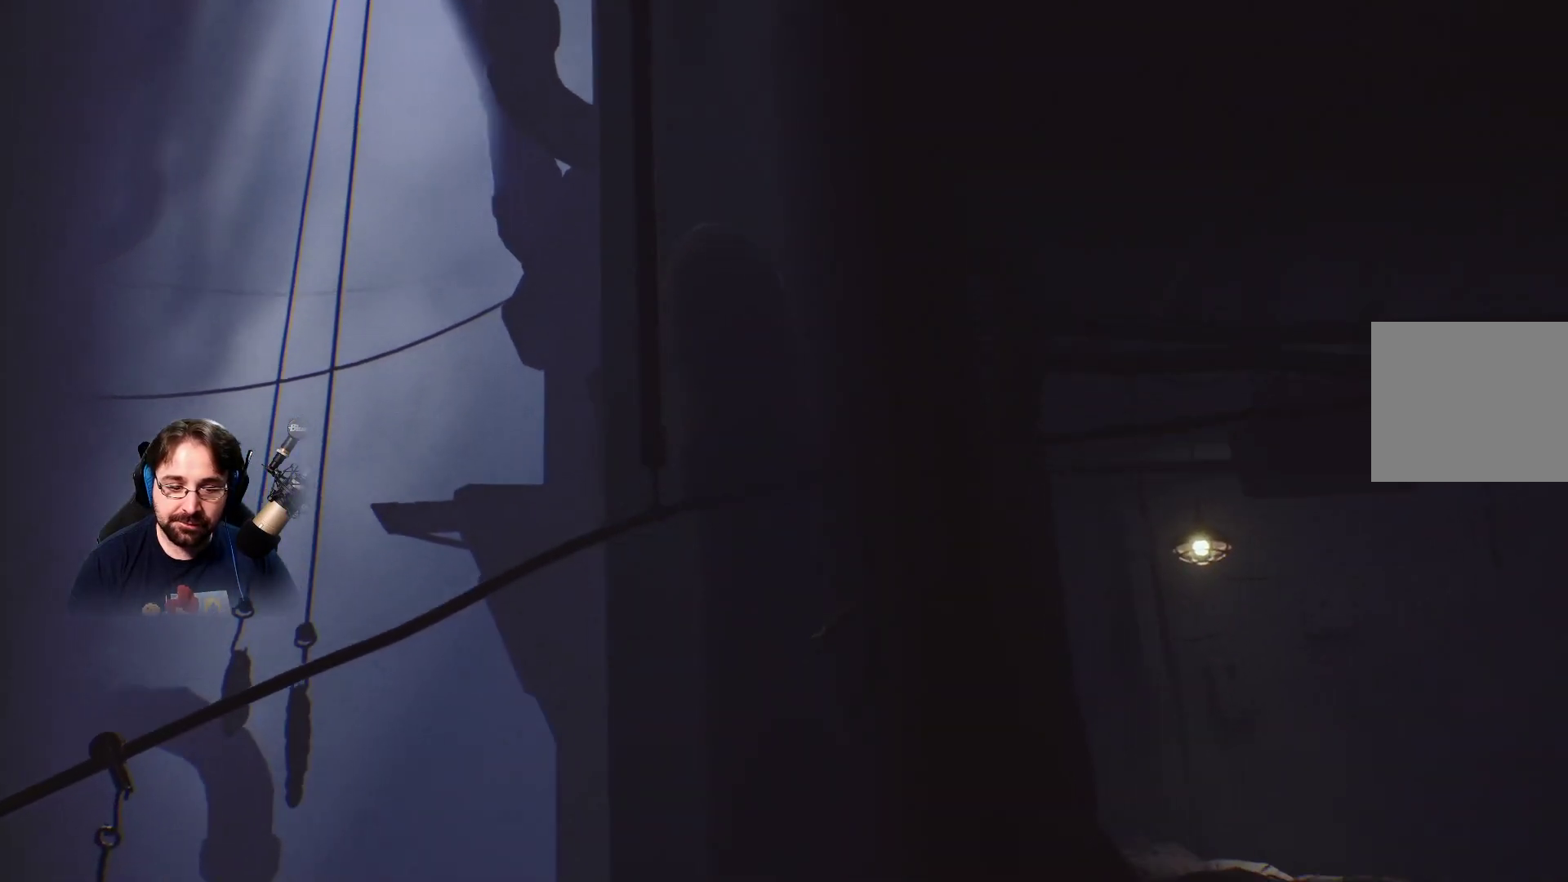
{"buttons": ["R2"], "left_stick": "center", "right_stick": "center", "events": []}
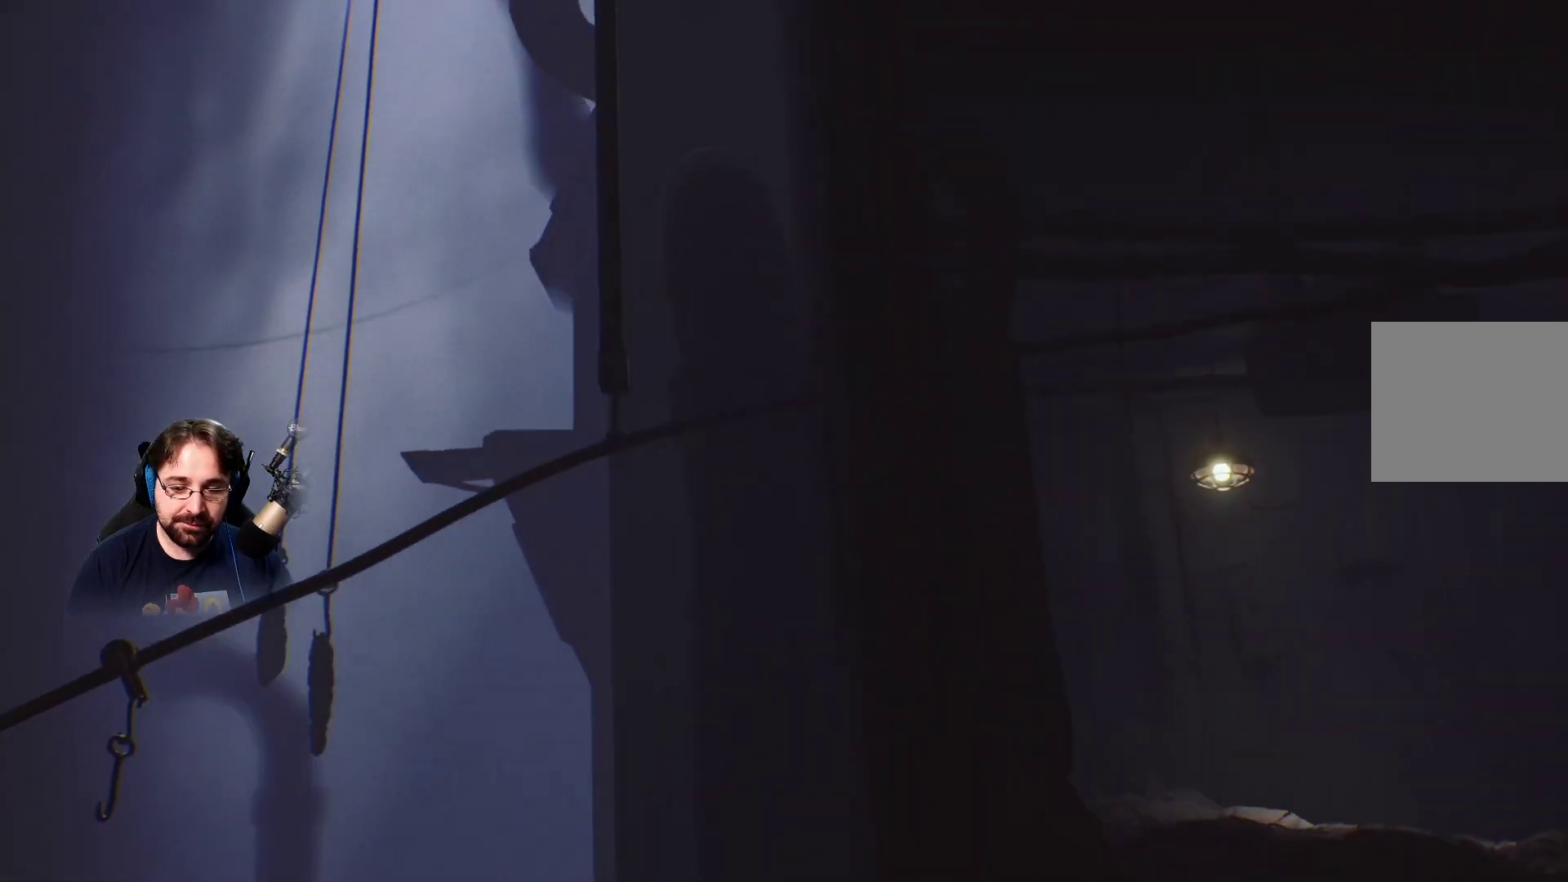
{"buttons": ["R2"], "left_stick": "center", "right_stick": "center", "events": []}
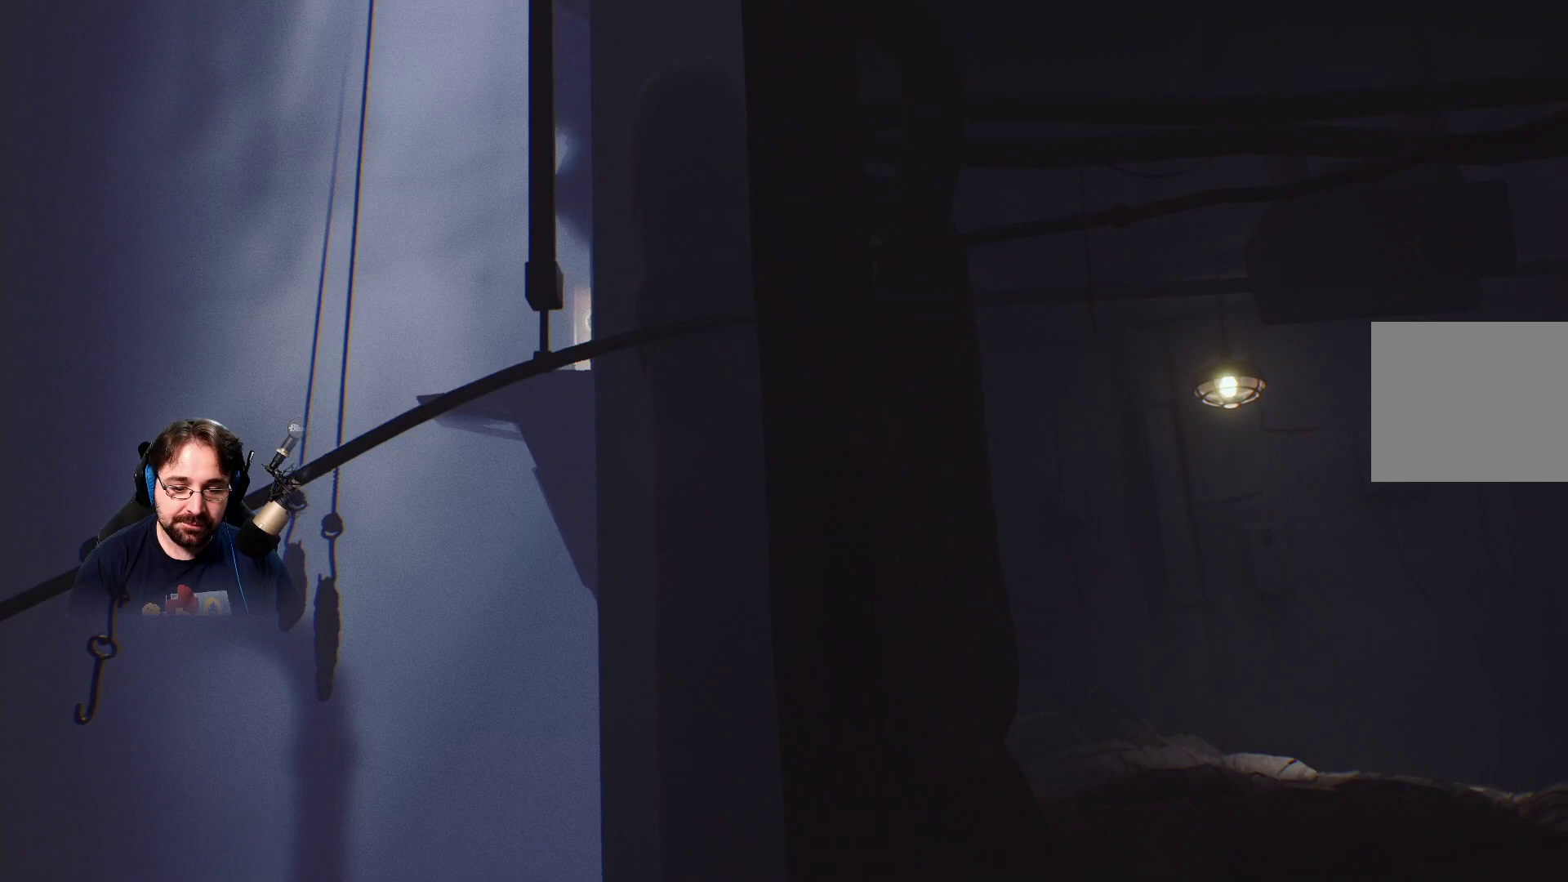
{"buttons": ["R2"], "left_stick": "center", "right_stick": "center", "events": []}
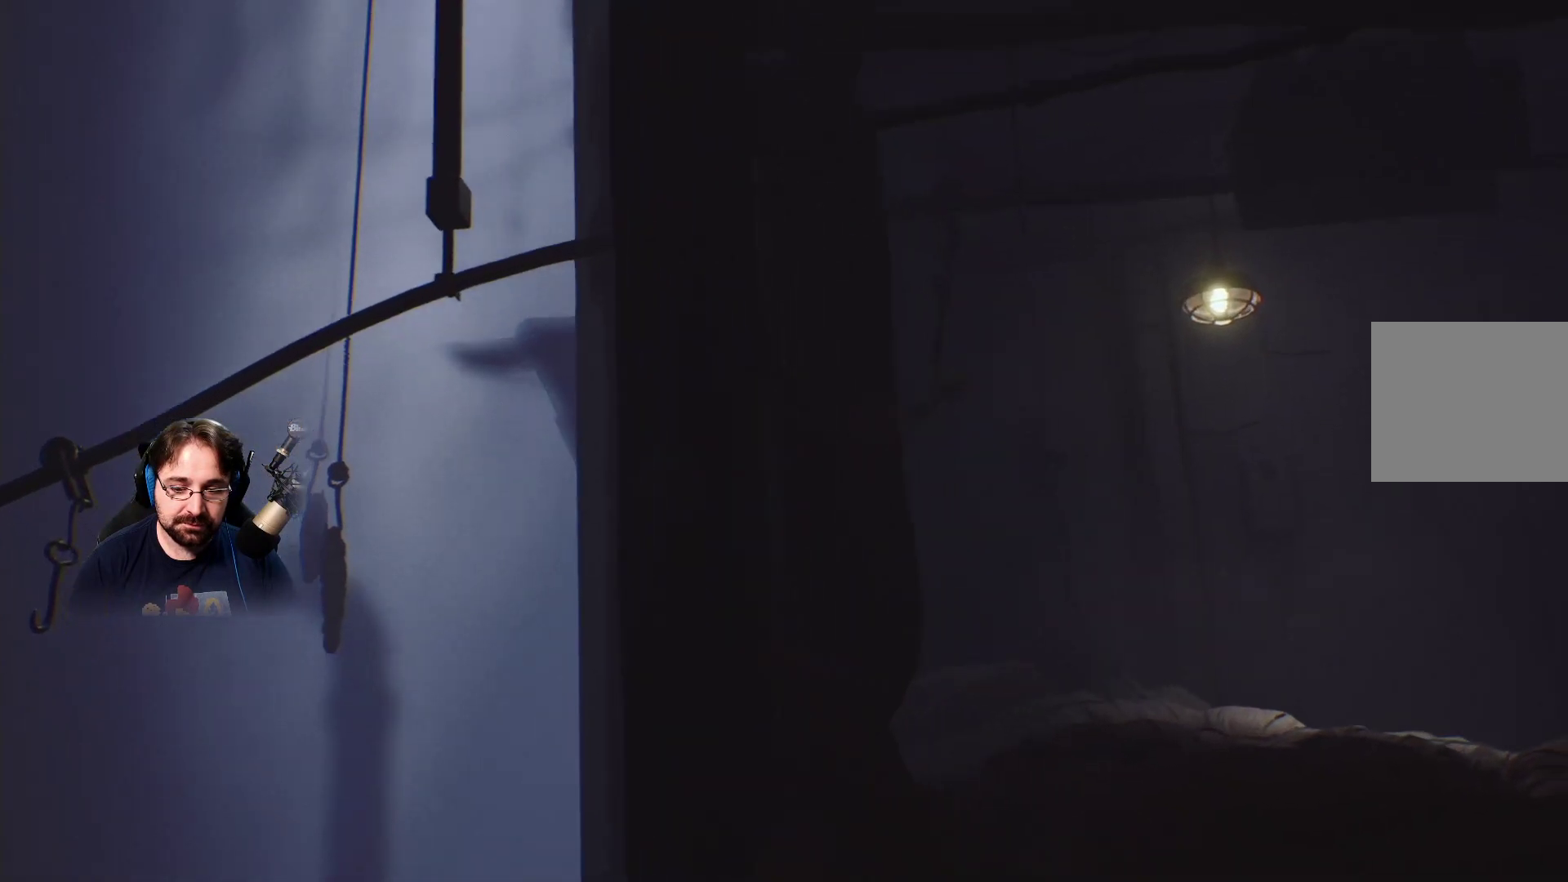
{"buttons": ["R2"], "left_stick": "center", "right_stick": "center", "events": []}
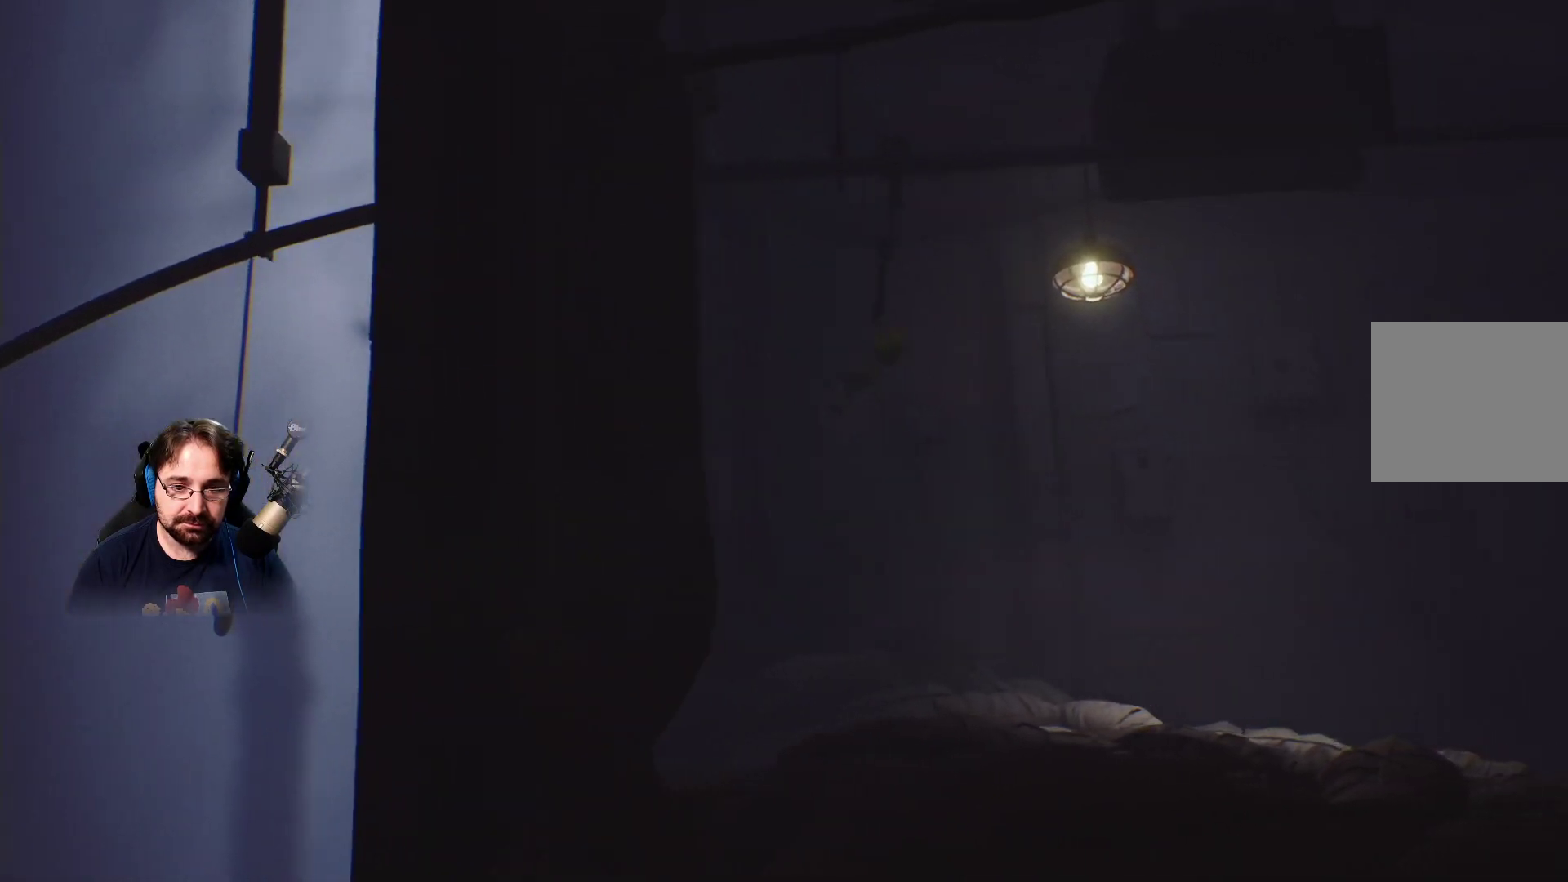
{"buttons": ["R2"], "left_stick": "center", "right_stick": "center", "events": []}
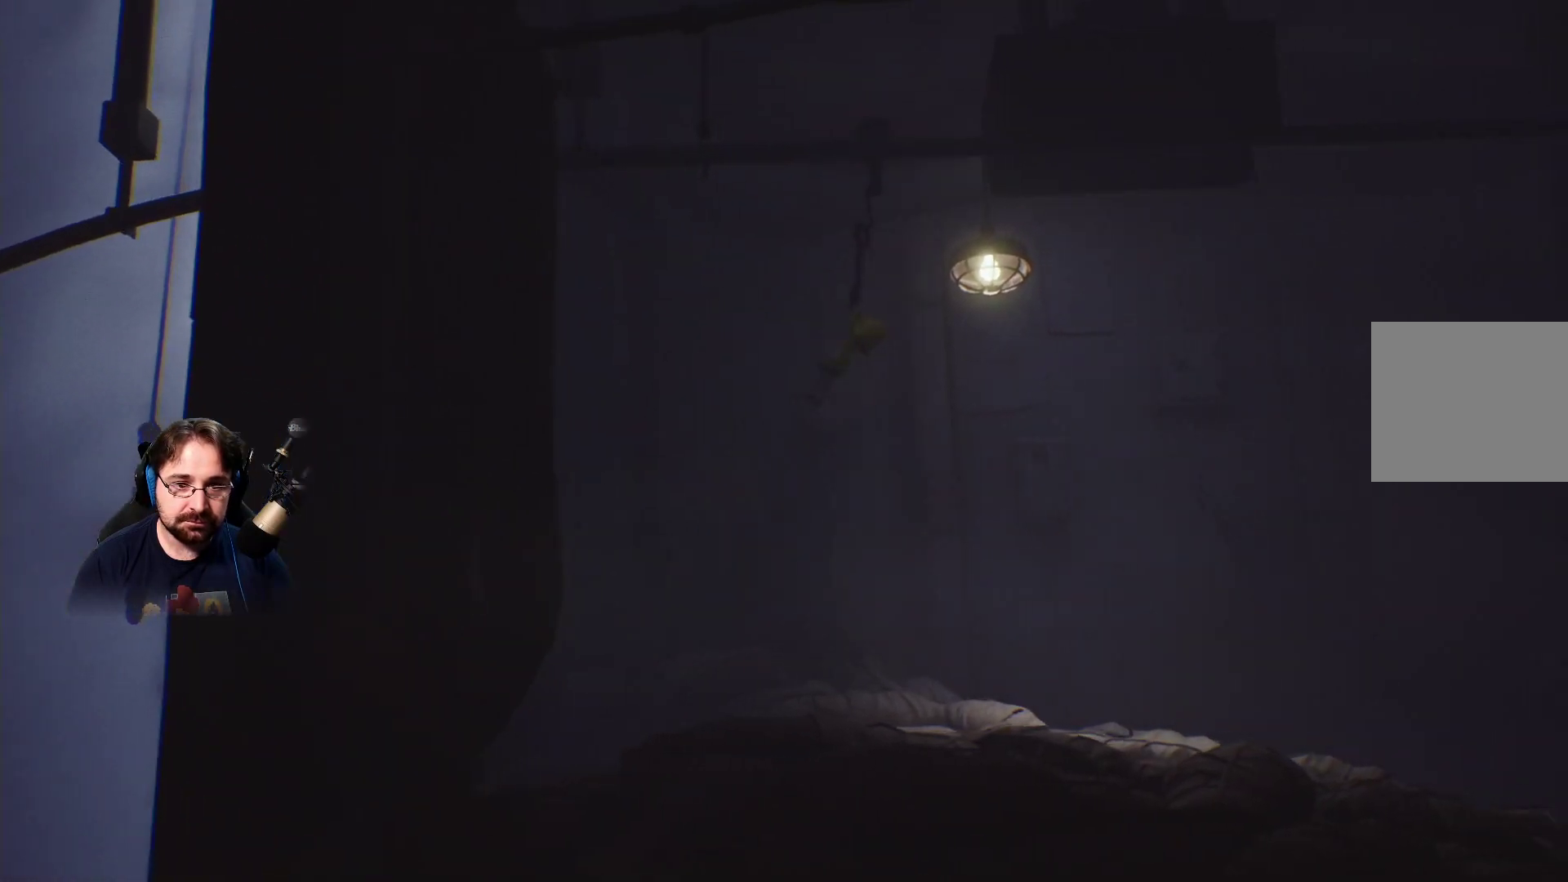
{"buttons": ["R2"], "left_stick": "center", "right_stick": "center", "events": []}
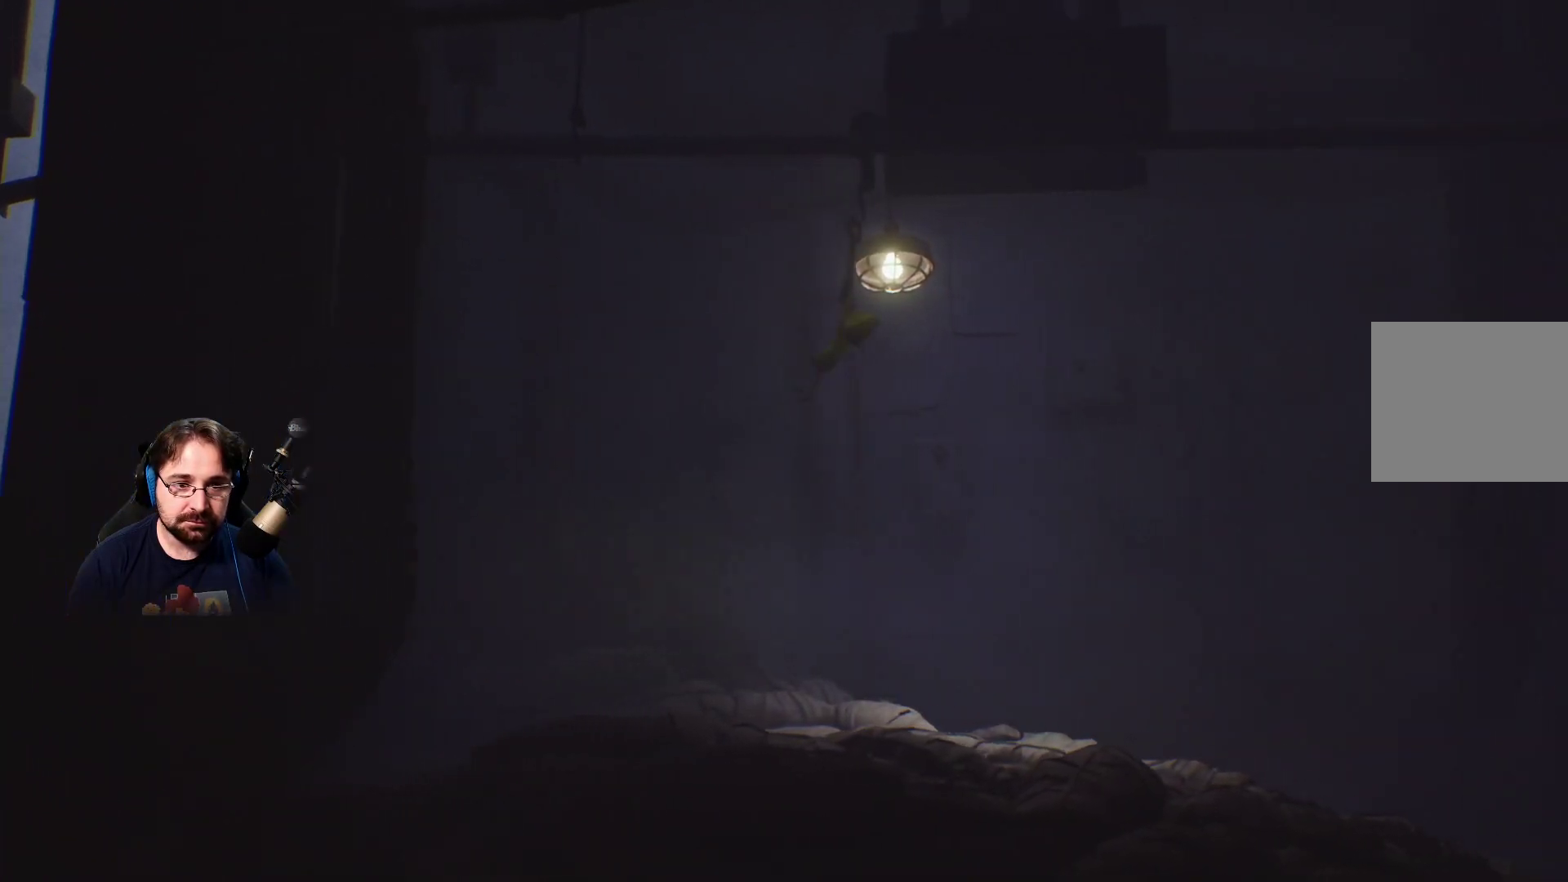
{"buttons": ["R2"], "left_stick": "center", "right_stick": "center", "events": []}
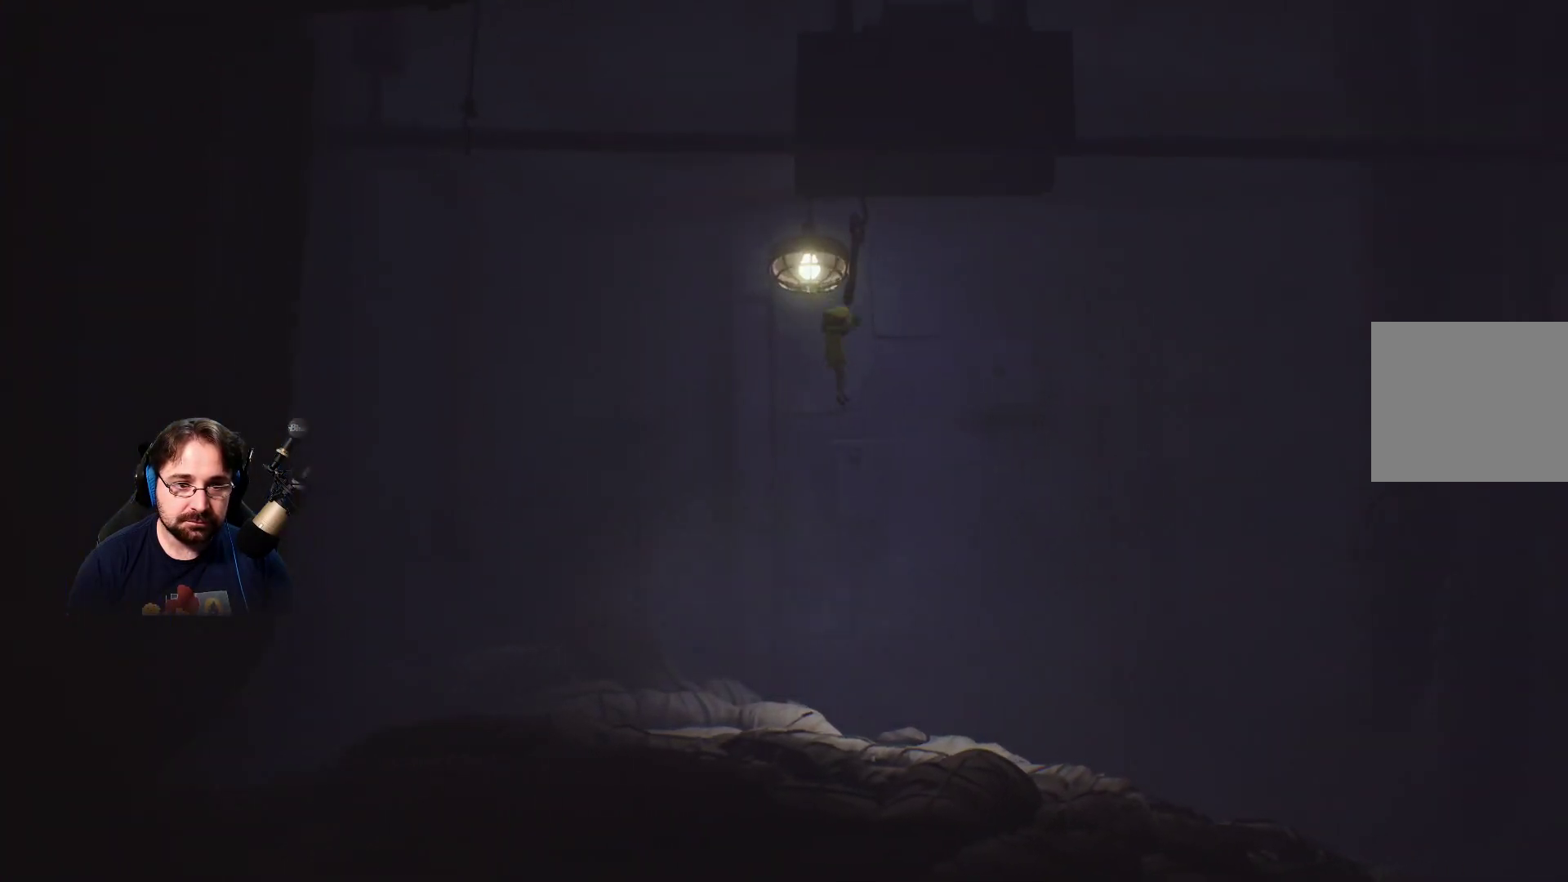
{"buttons": ["R2"], "left_stick": "center", "right_stick": "center", "events": []}
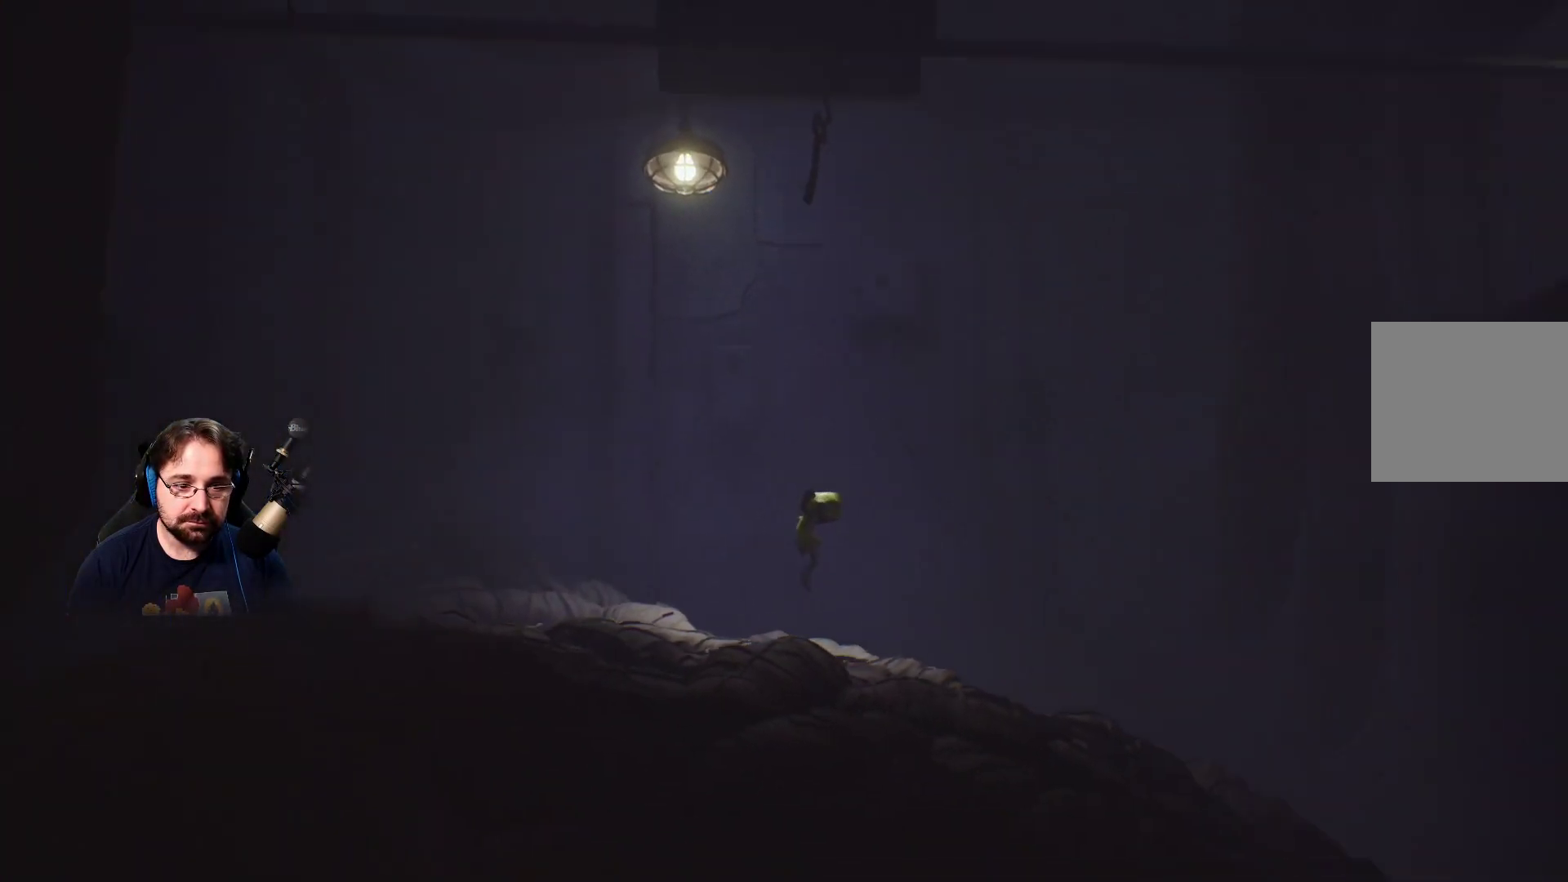
{"buttons": ["R2"], "left_stick": "center", "right_stick": "center", "events": []}
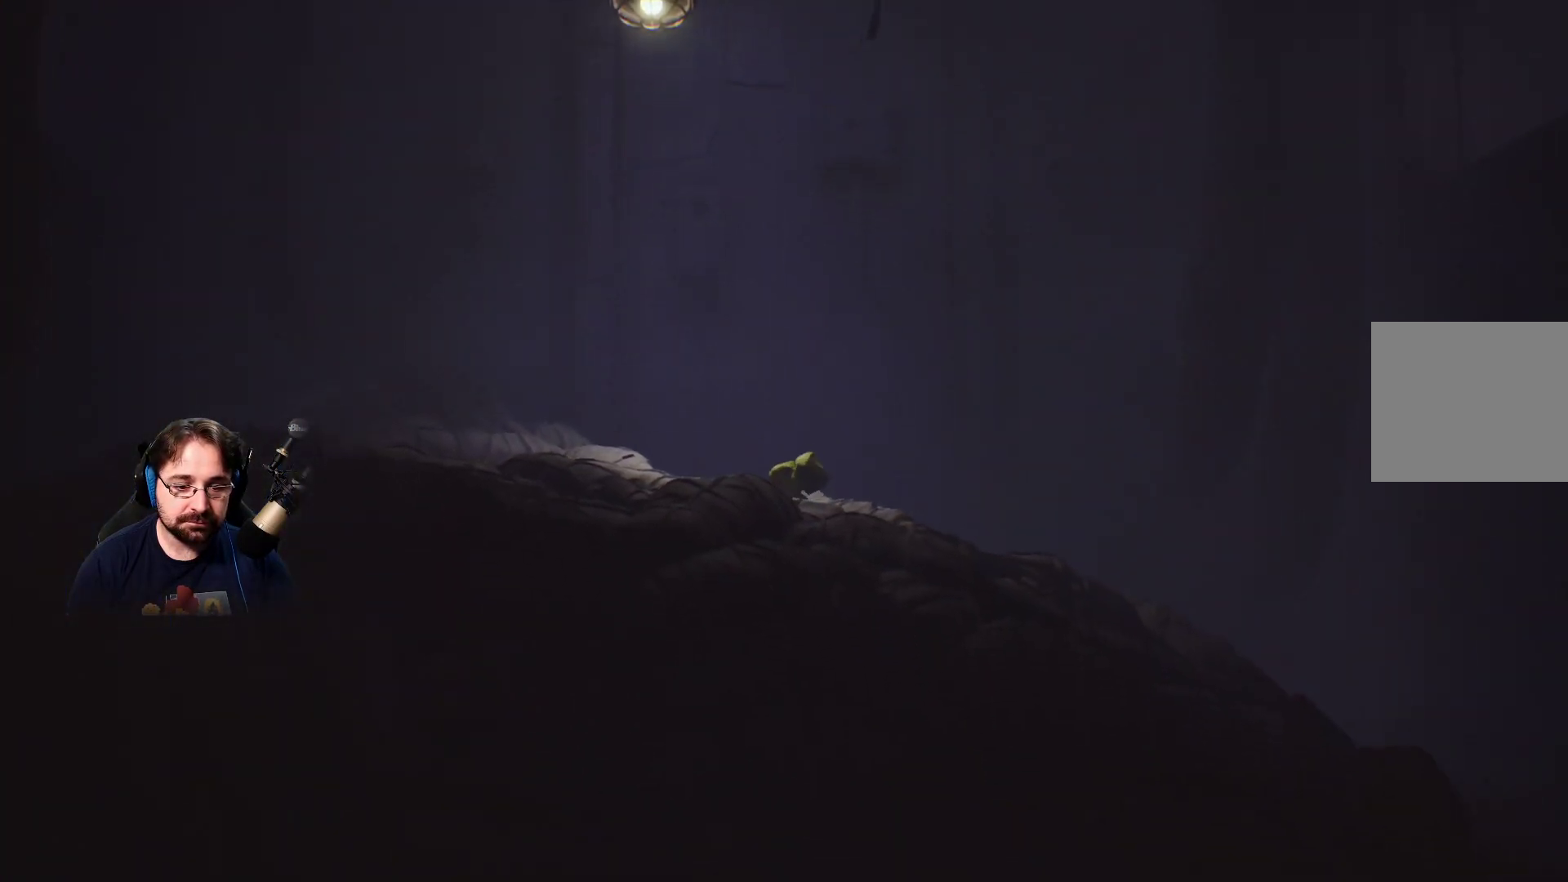
{"buttons": ["R2"], "left_stick": "center", "right_stick": "center", "events": []}
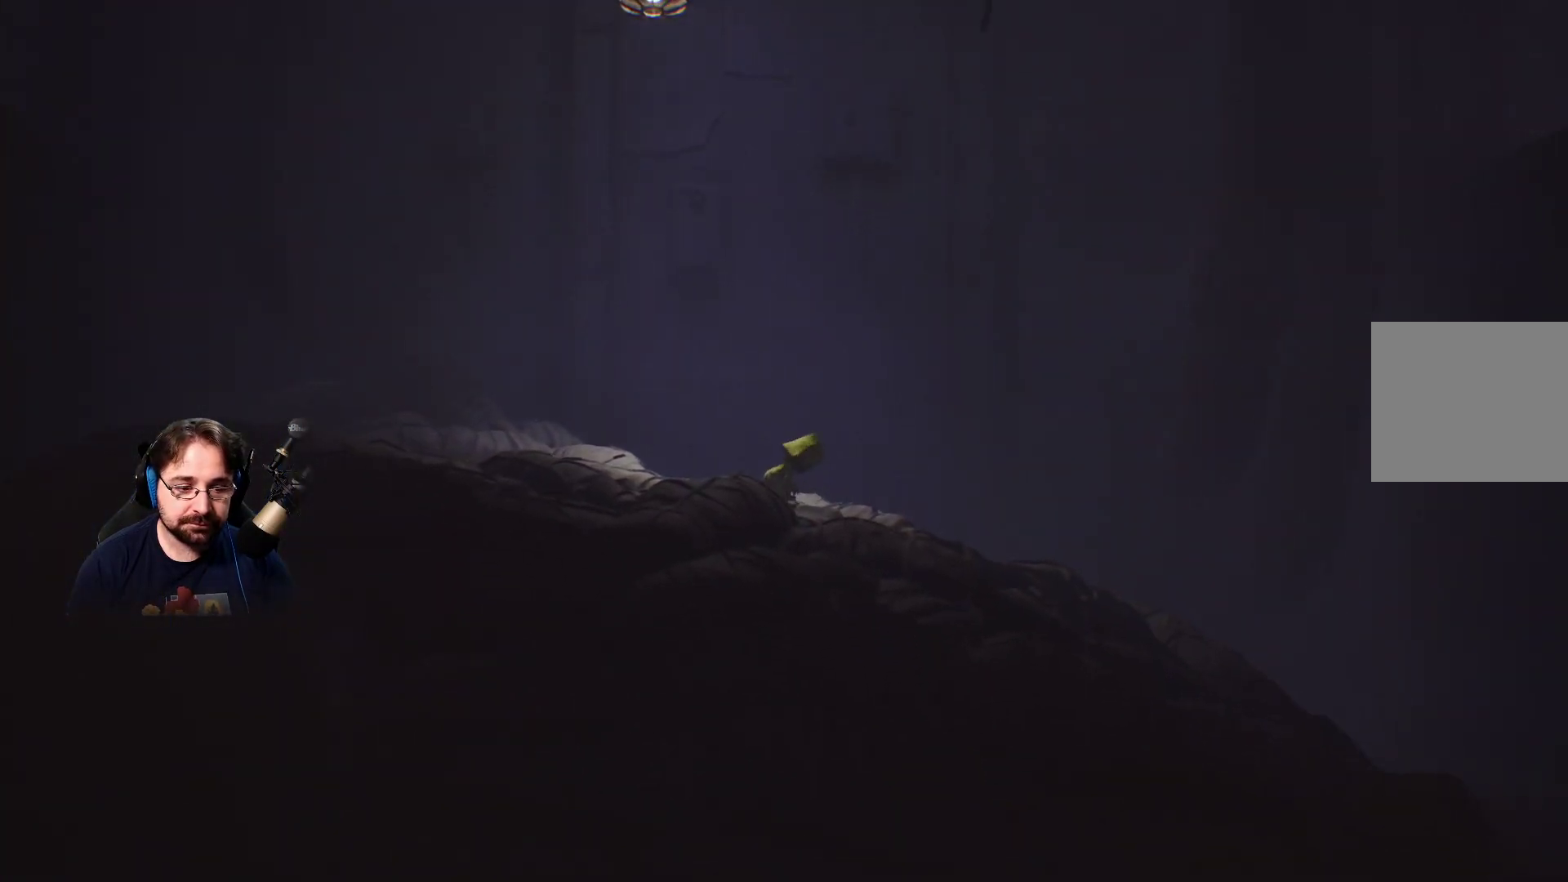
{"buttons": [], "left_stick": "right", "right_stick": "center", "events": [[167, "left_stick", "right"], [200, "R2", "up"]]}
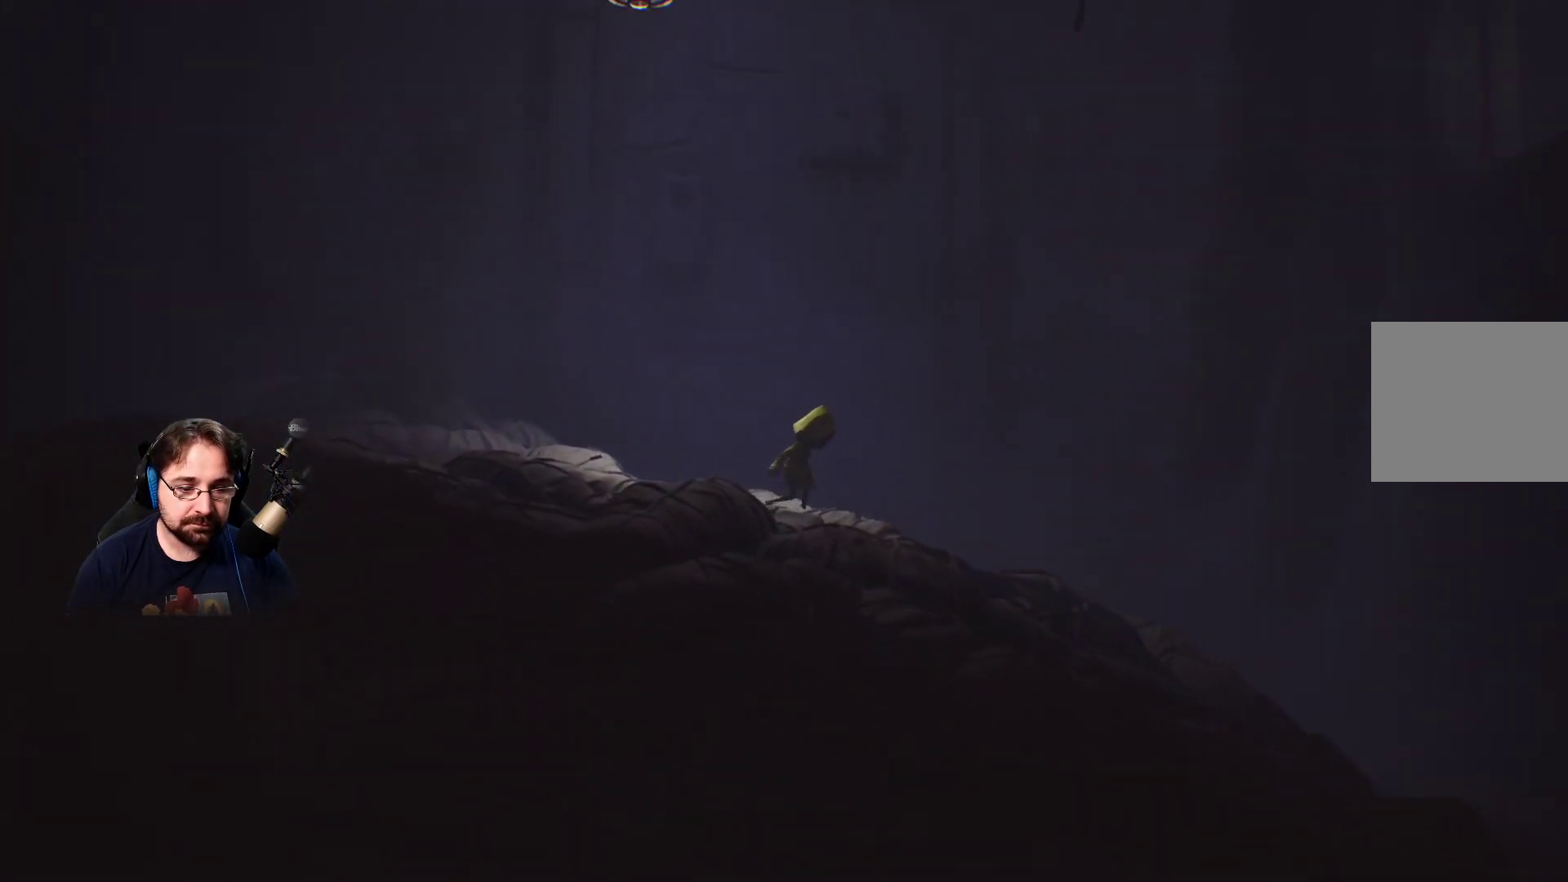
{"buttons": [], "left_stick": "right", "right_stick": "center", "events": []}
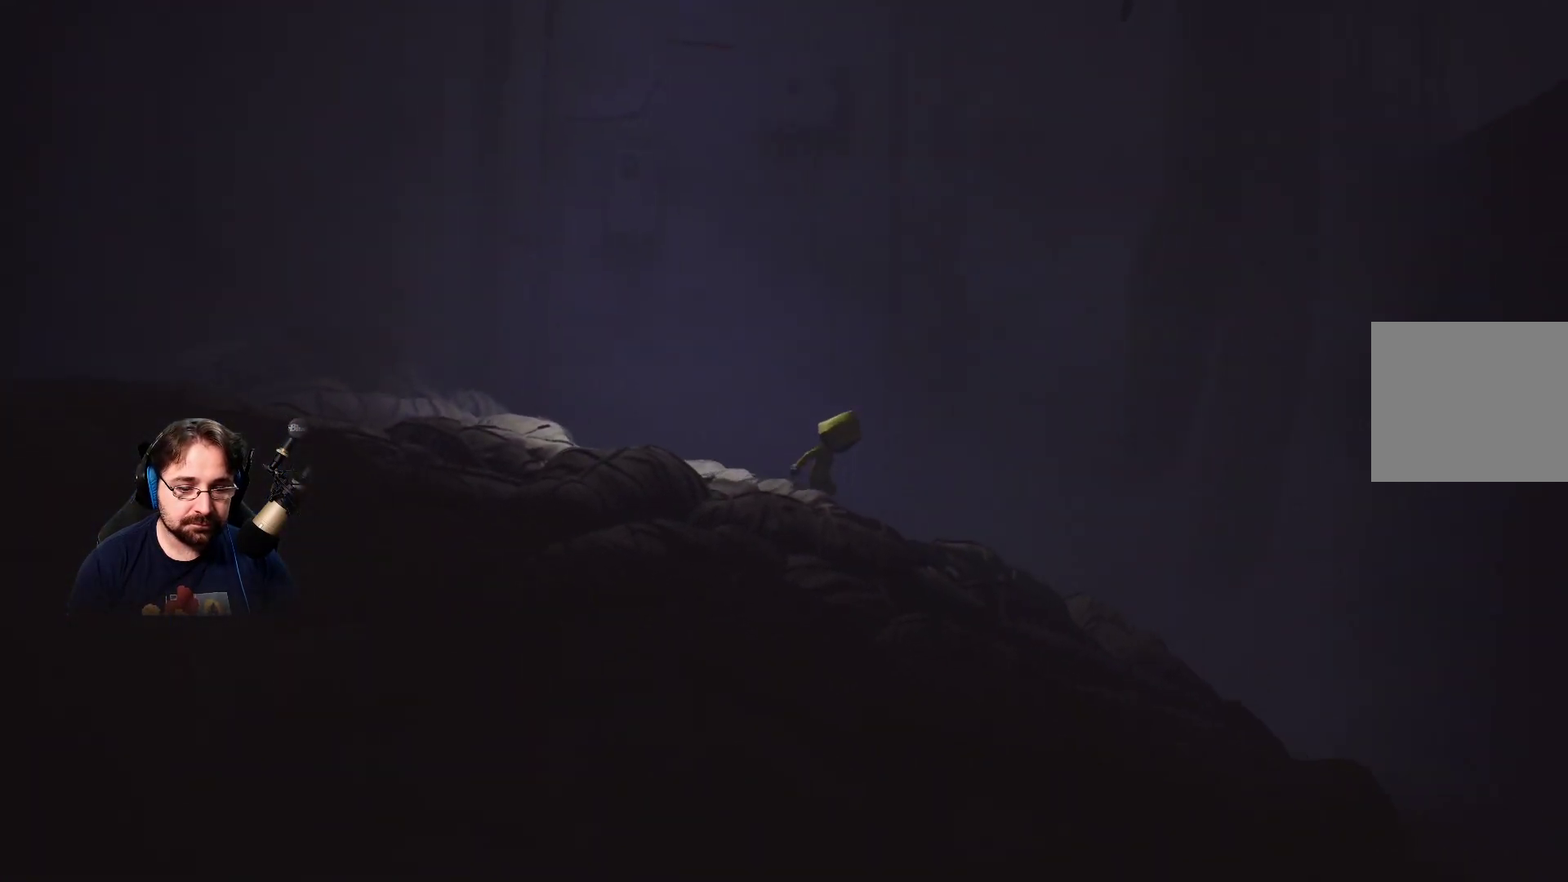
{"buttons": [], "left_stick": "right", "right_stick": "center", "events": []}